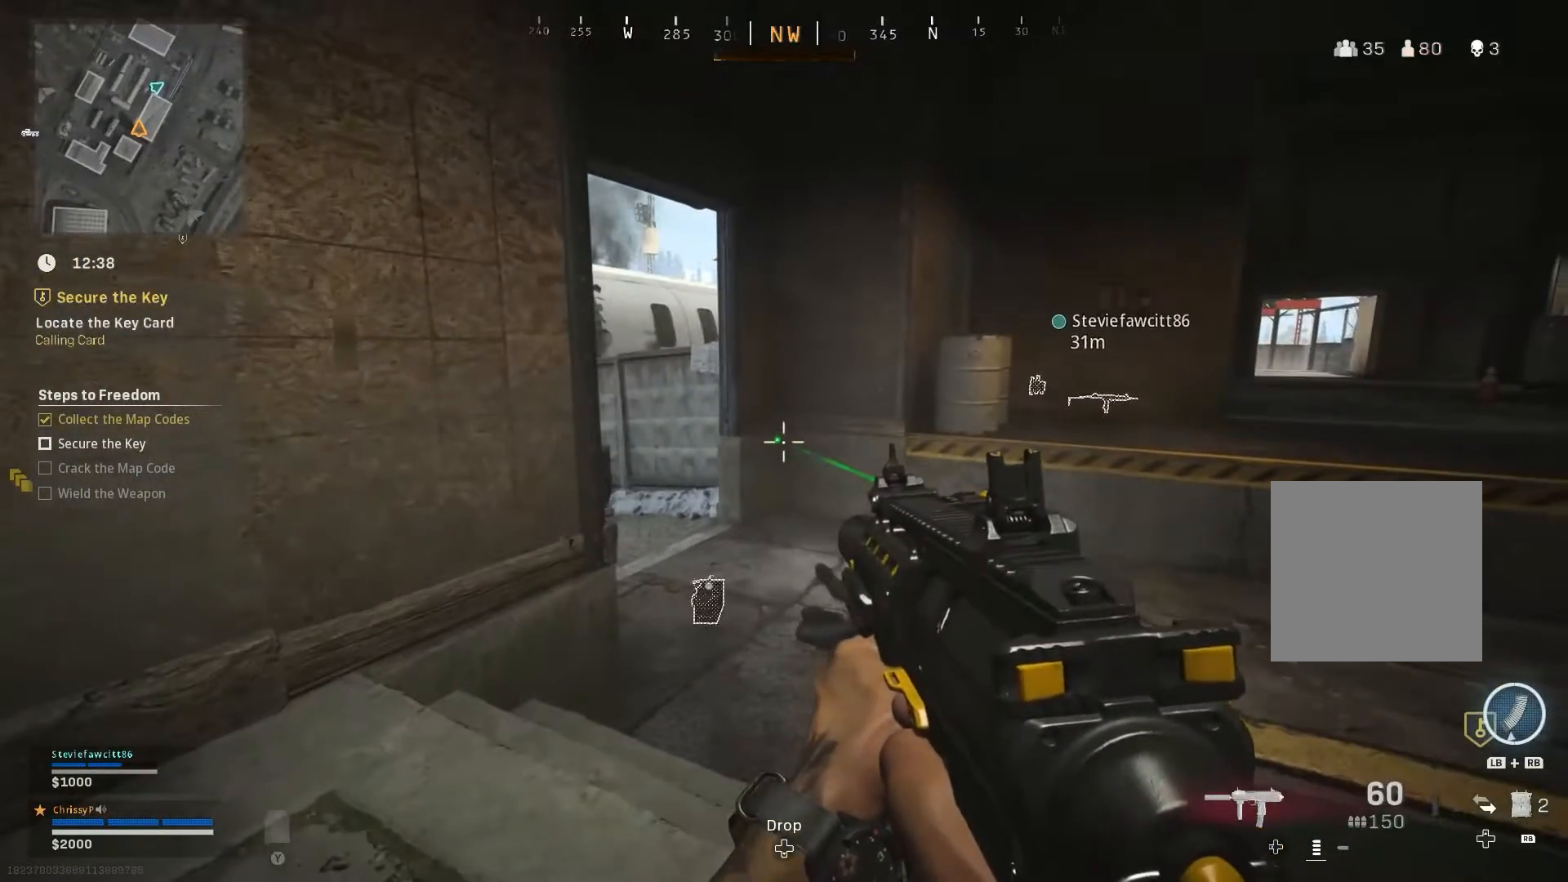
Gameplay with a controller (Xbox layout); each line is a JSON object with the inputs held at the frame after it. "events" lists button and stick changes between this image and that frame as [ms after this image, input, new state], when the widget could be followed in between.
{"buttons": [], "left_stick": "up-right", "right_stick": "right", "events": [[100, "left_stick", "right"], [317, "left_stick", "up-right"], [350, "right_stick", "right"]]}
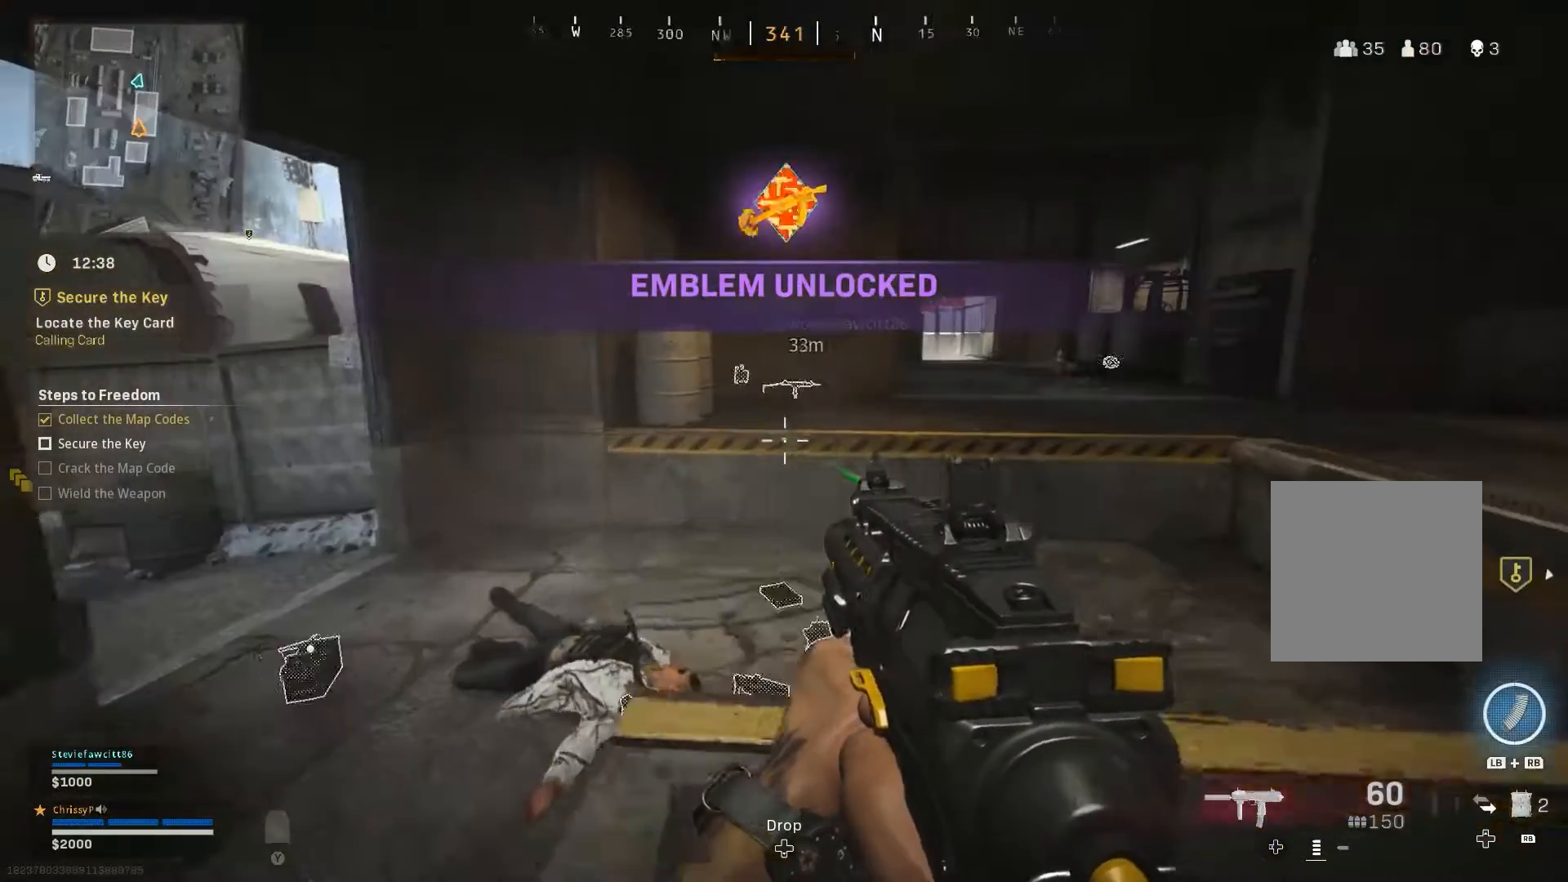
{"buttons": [], "left_stick": "up-right", "right_stick": "center", "events": [[34, "right_stick", "center"]]}
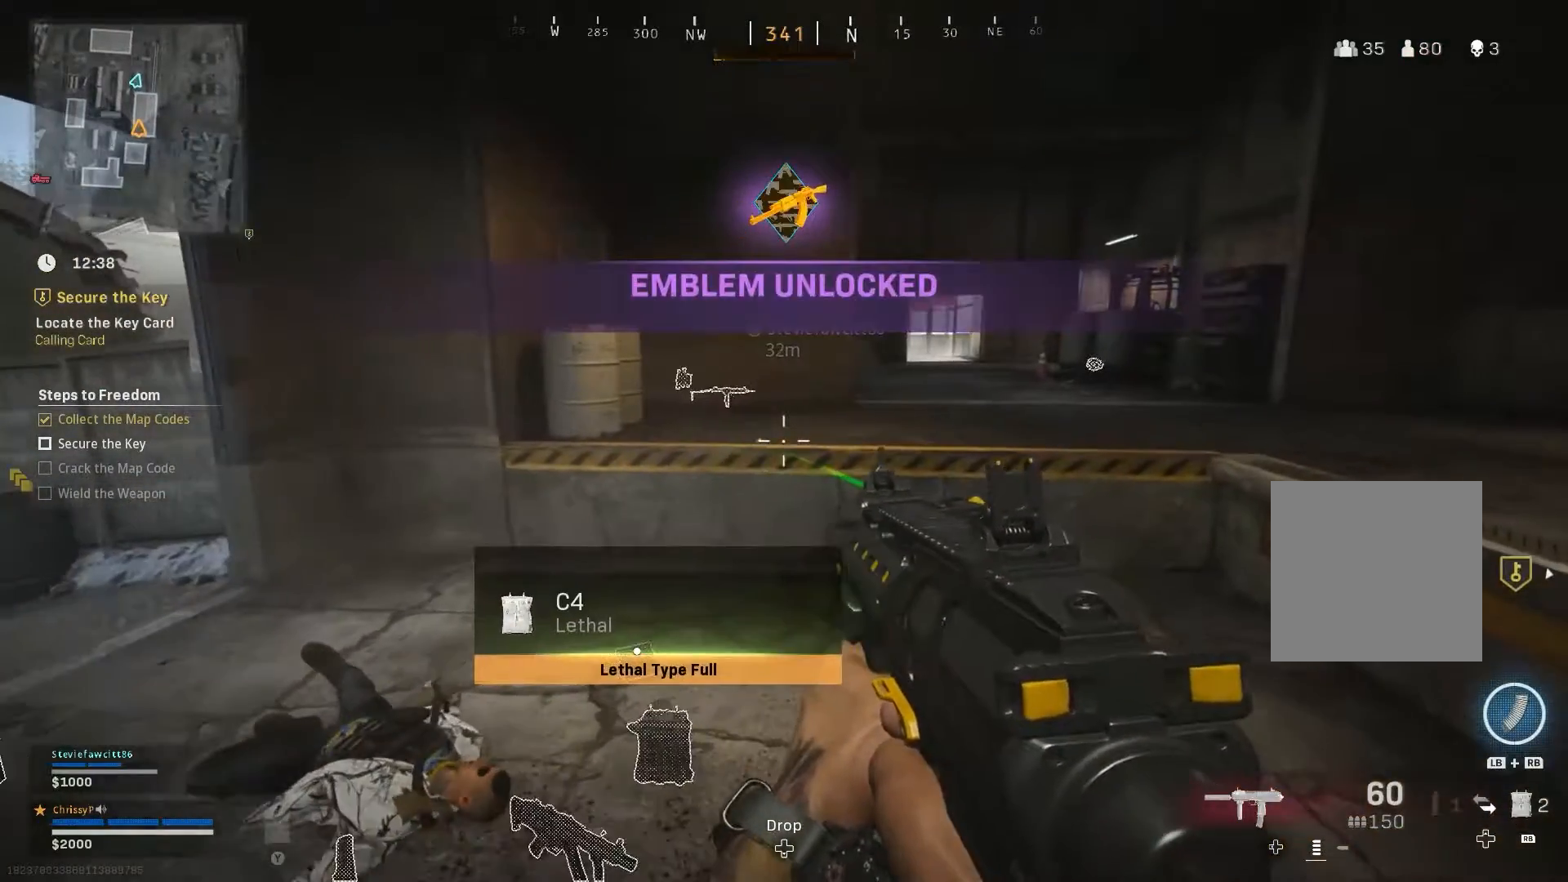
{"buttons": ["L3"], "left_stick": "up-right", "right_stick": "center", "events": [[284, "L3", "down"]]}
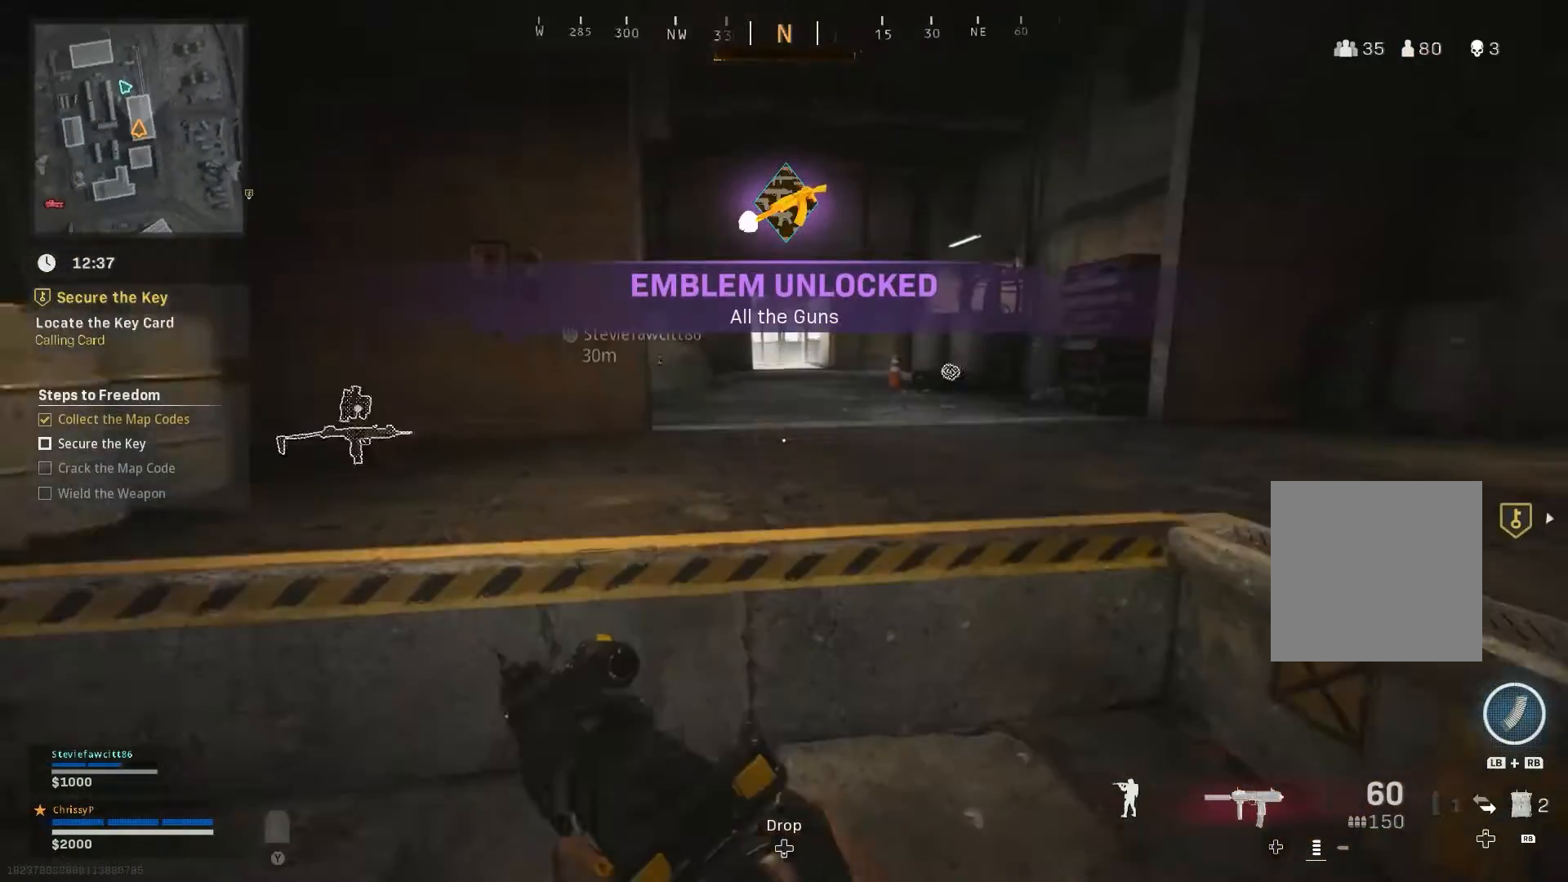
{"buttons": [], "left_stick": "up", "right_stick": "center", "events": [[16, "right_stick", "right"], [200, "right_stick", "center"], [350, "left_stick", "up"], [367, "A", "down"], [484, "A", "up"], [484, "L3", "up"]]}
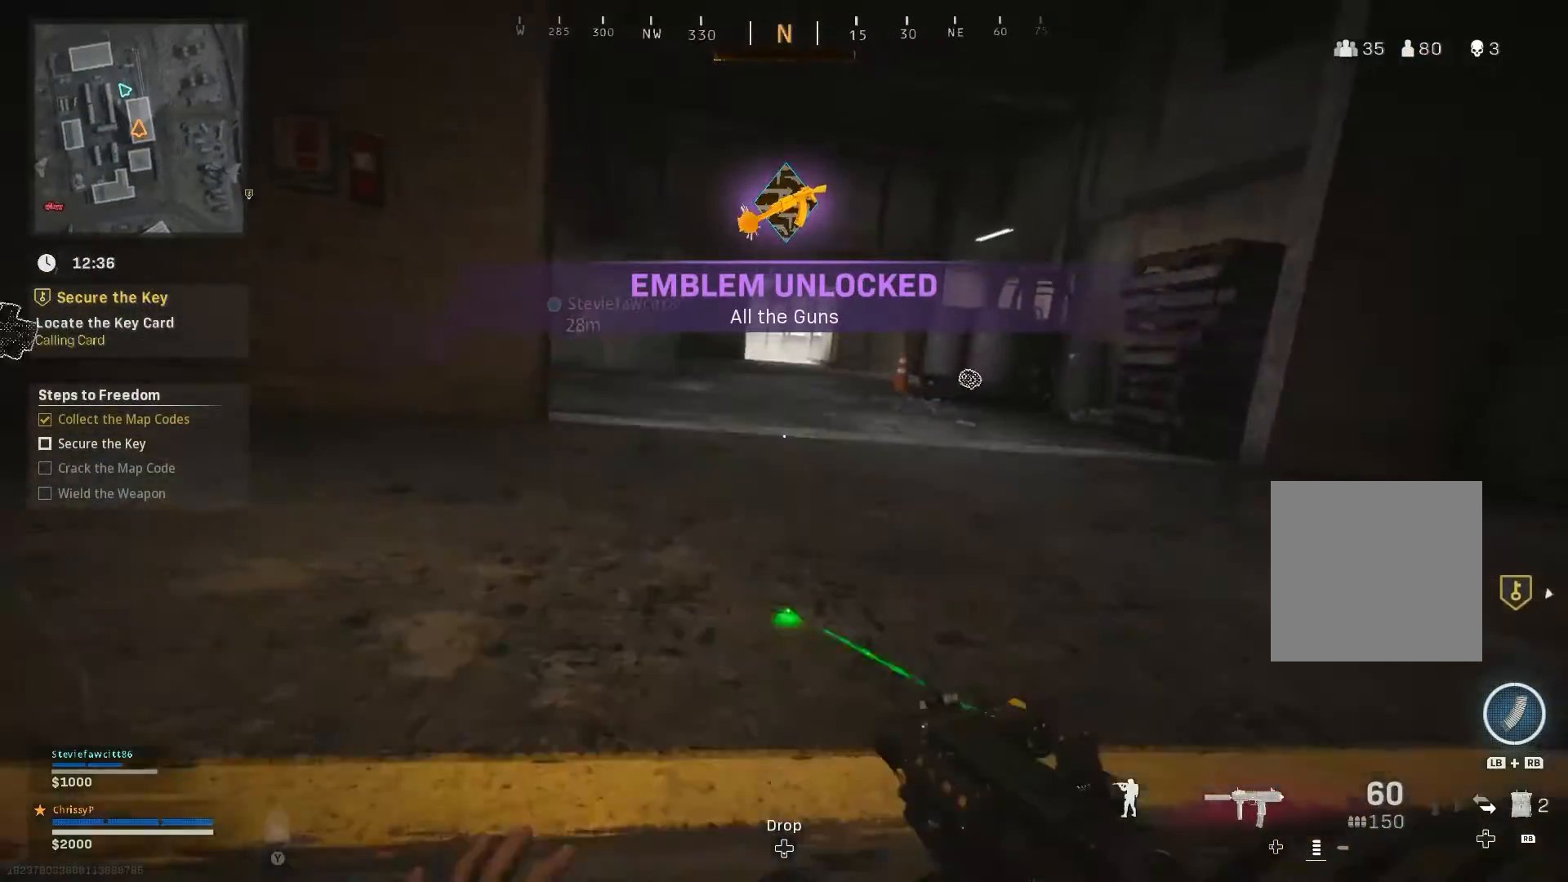
{"buttons": [], "left_stick": "up-right", "right_stick": "left", "events": [[67, "A", "down"], [117, "A", "up"], [150, "A", "down"], [167, "left_stick", "up-right"], [251, "A", "up"], [467, "right_stick", "left"]]}
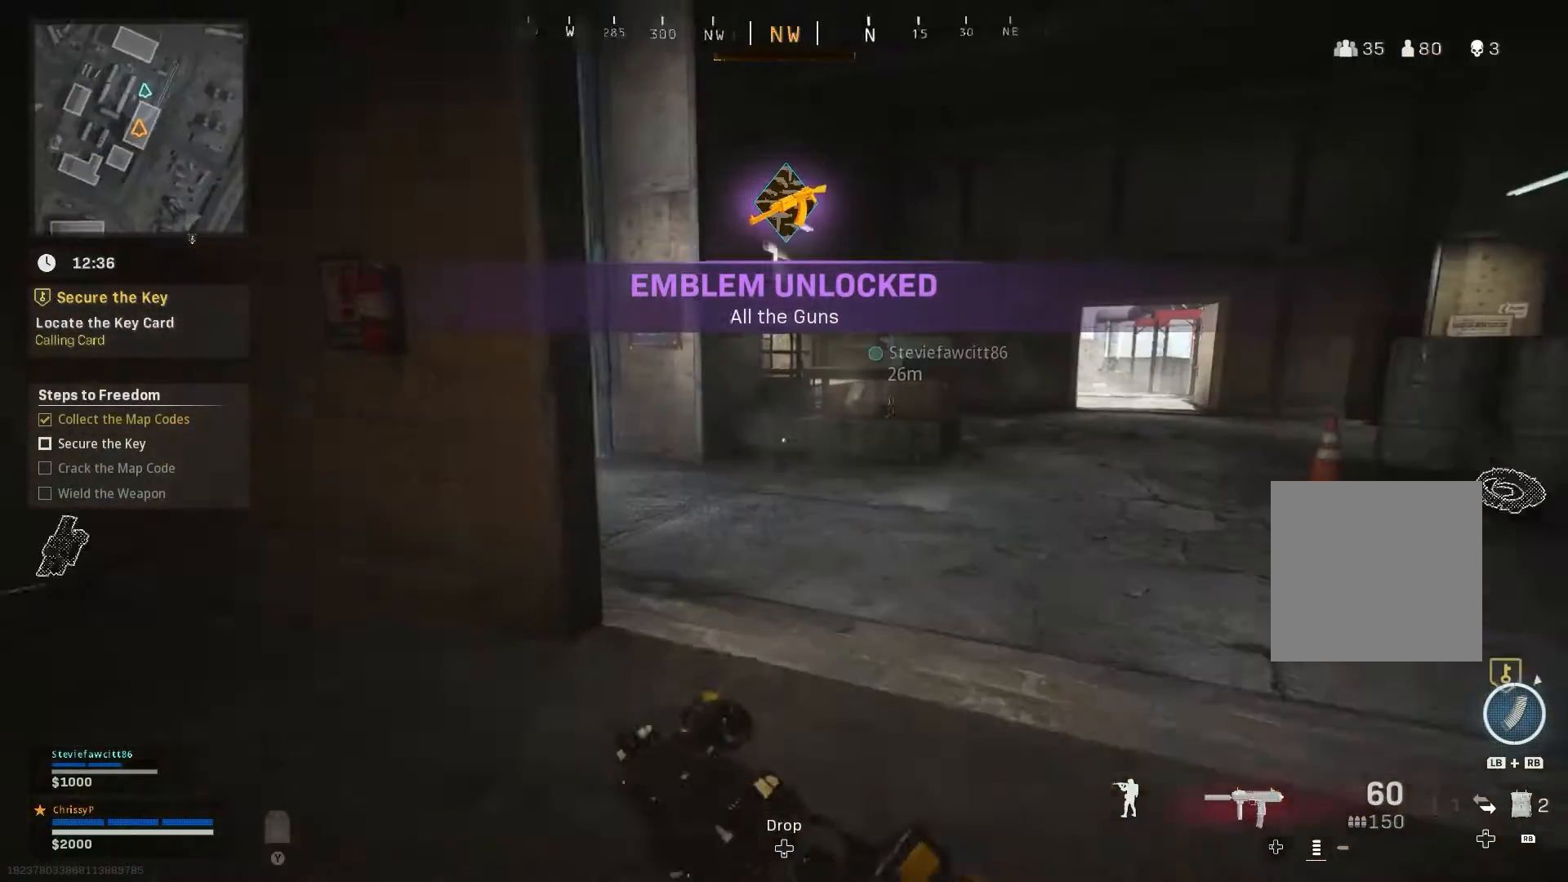
{"buttons": [], "left_stick": "up-right", "right_stick": "up-left", "events": [[167, "right_stick", "center"], [467, "right_stick", "up-left"]]}
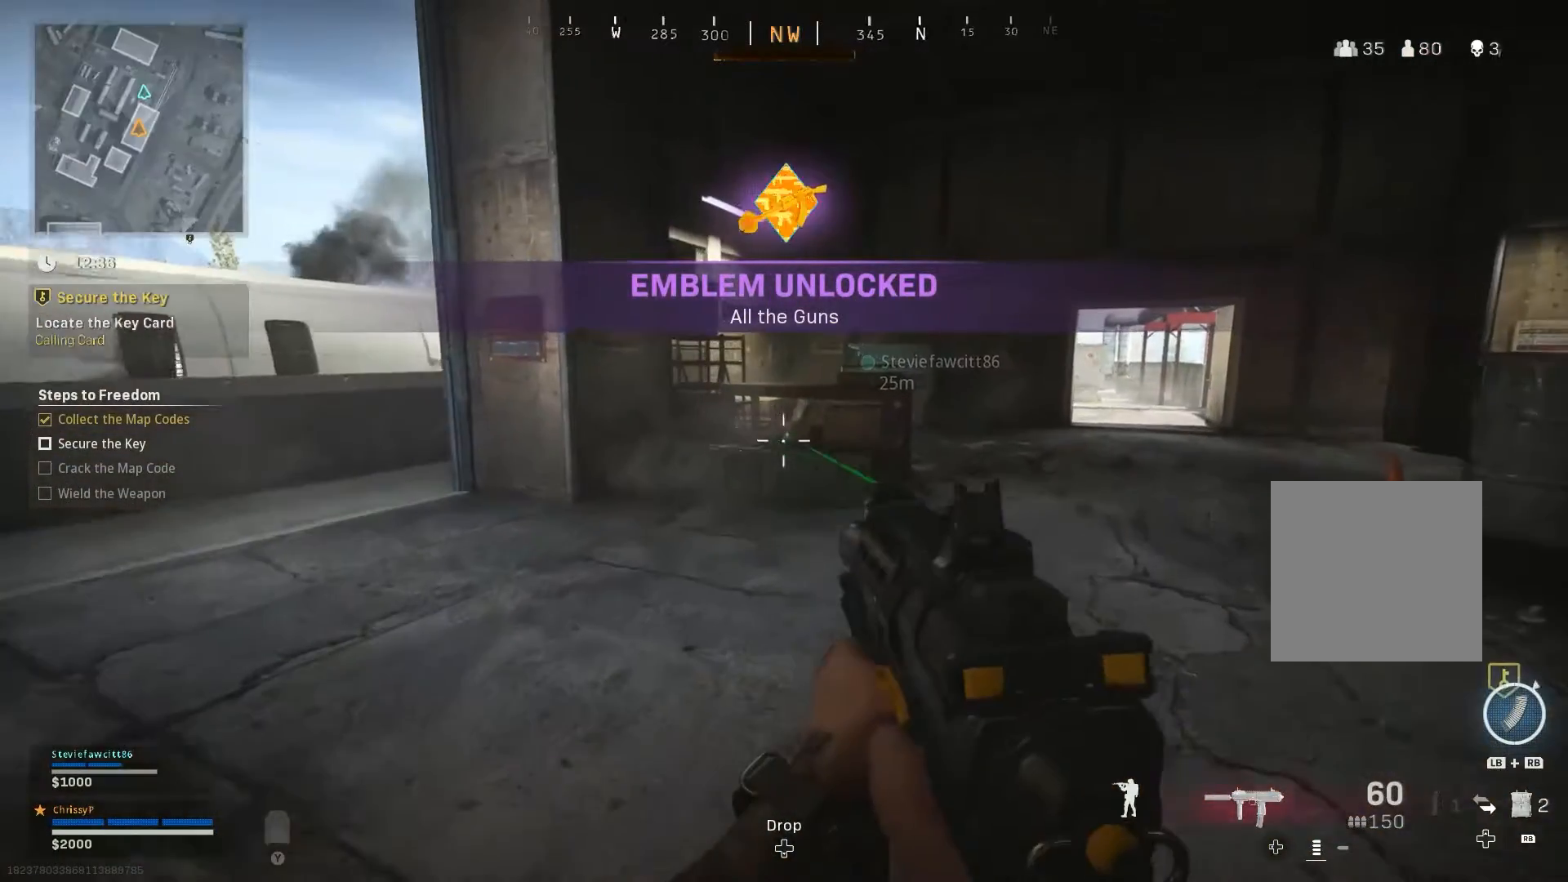
{"buttons": [], "left_stick": "up-right", "right_stick": "center", "events": [[117, "right_stick", "center"]]}
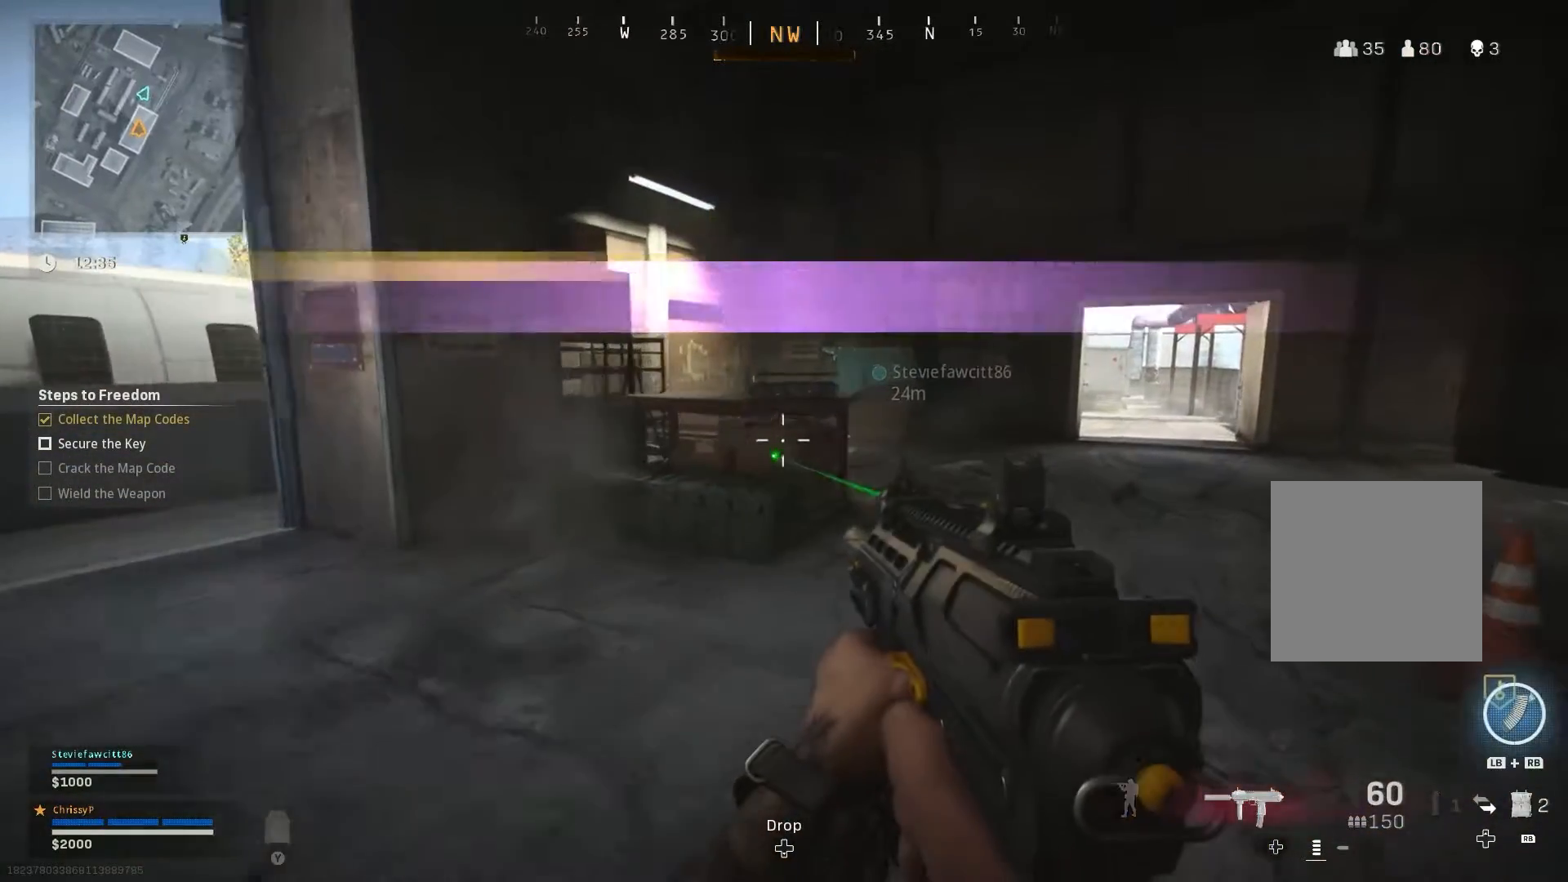
{"buttons": [], "left_stick": "up-right", "right_stick": "left", "events": [[317, "right_stick", "left"]]}
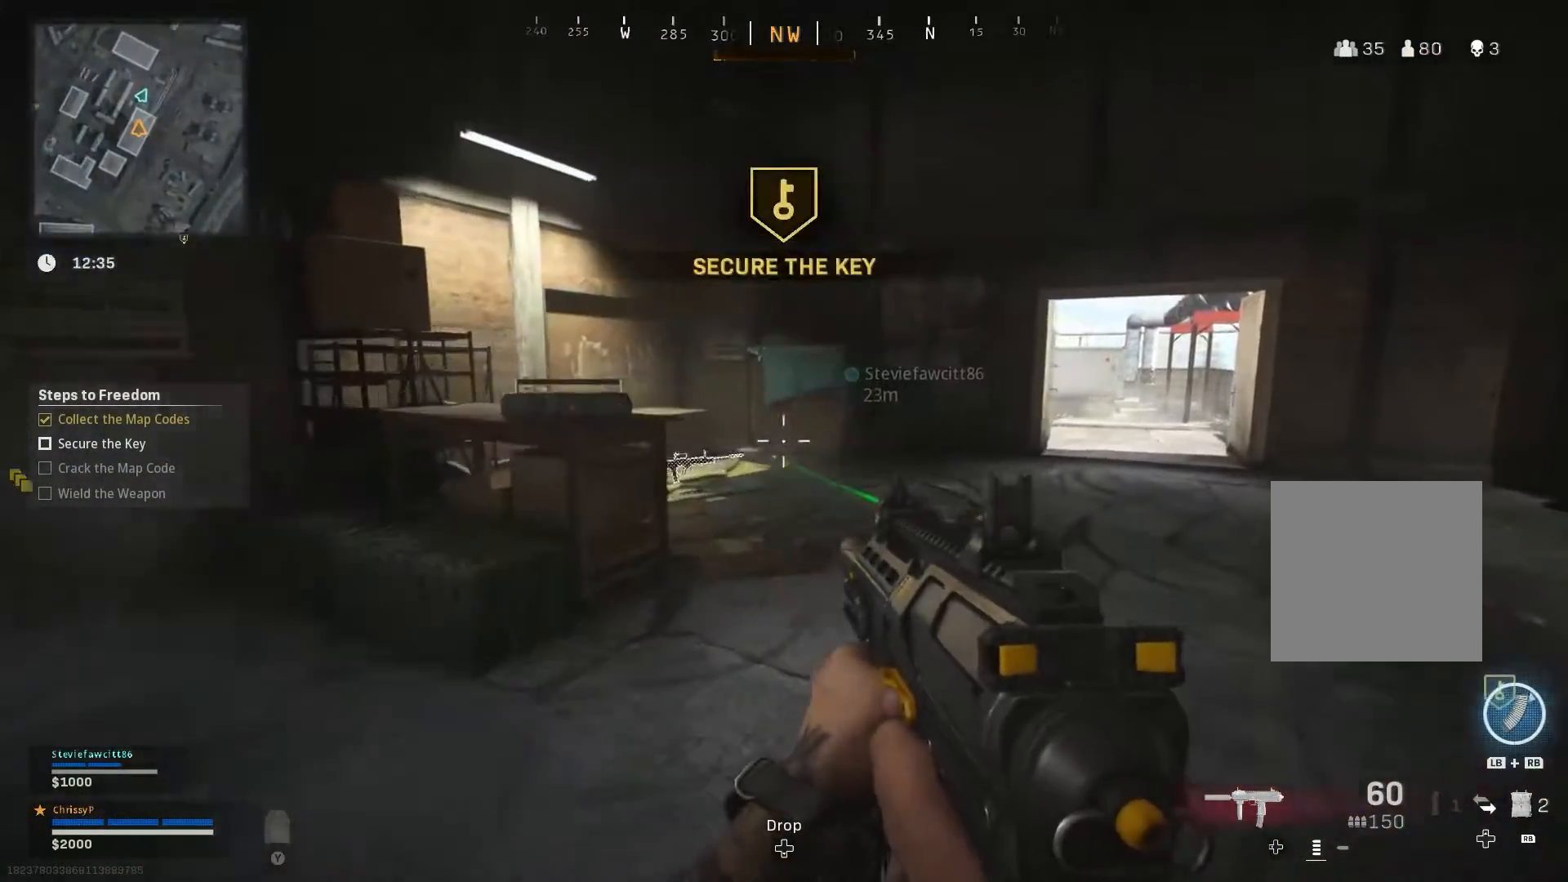
{"buttons": [], "left_stick": "up-right", "right_stick": "center", "events": [[67, "right_stick", "center"]]}
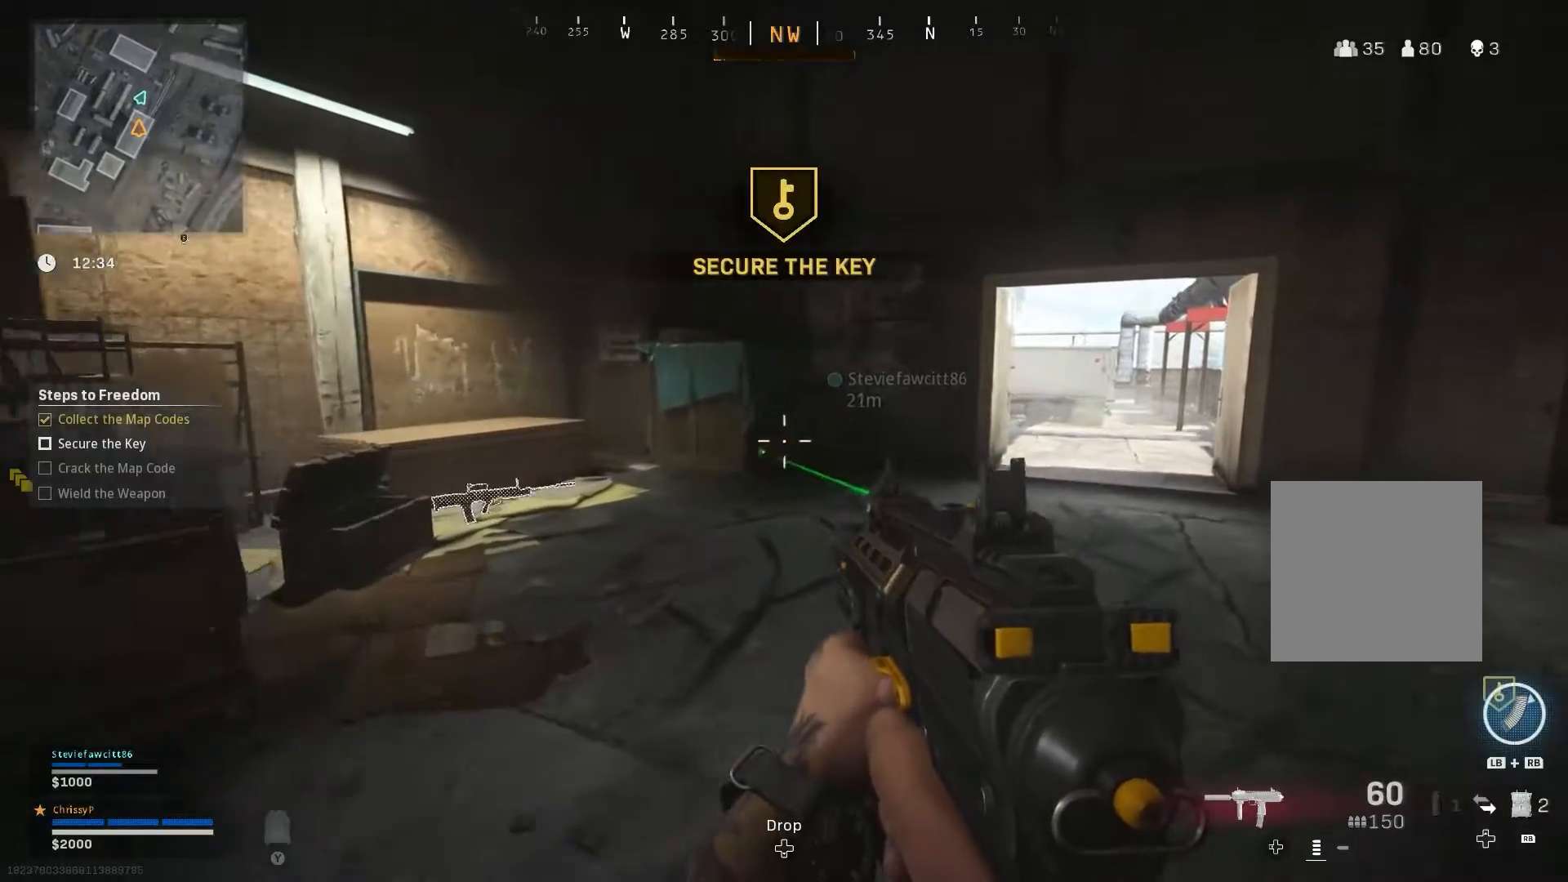
{"buttons": [], "left_stick": "up-right", "right_stick": "center", "events": []}
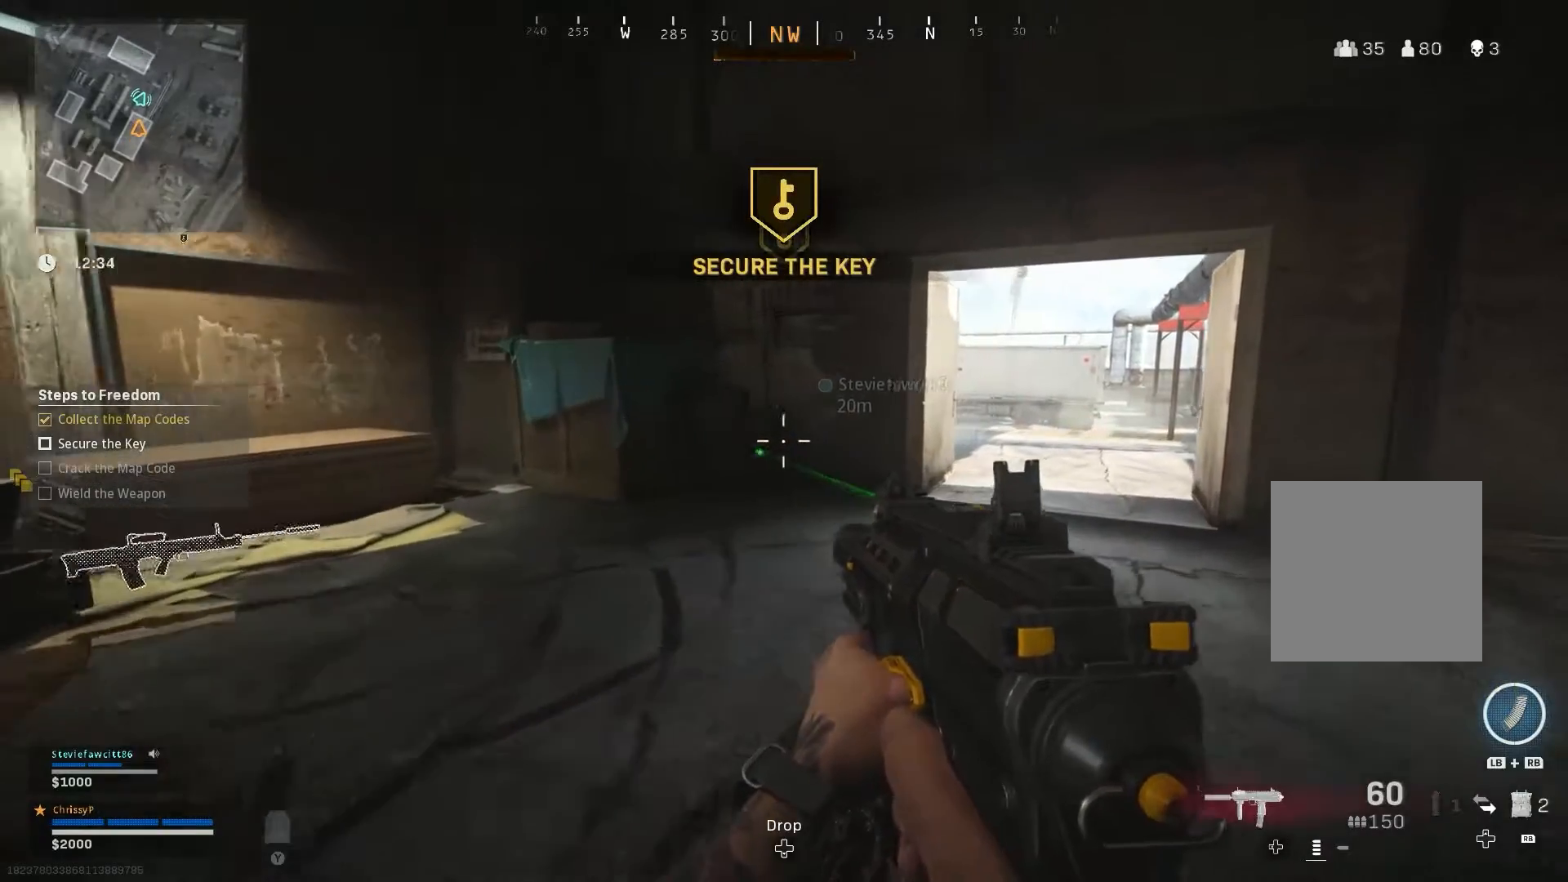
{"buttons": [], "left_stick": "up-right", "right_stick": "center", "events": []}
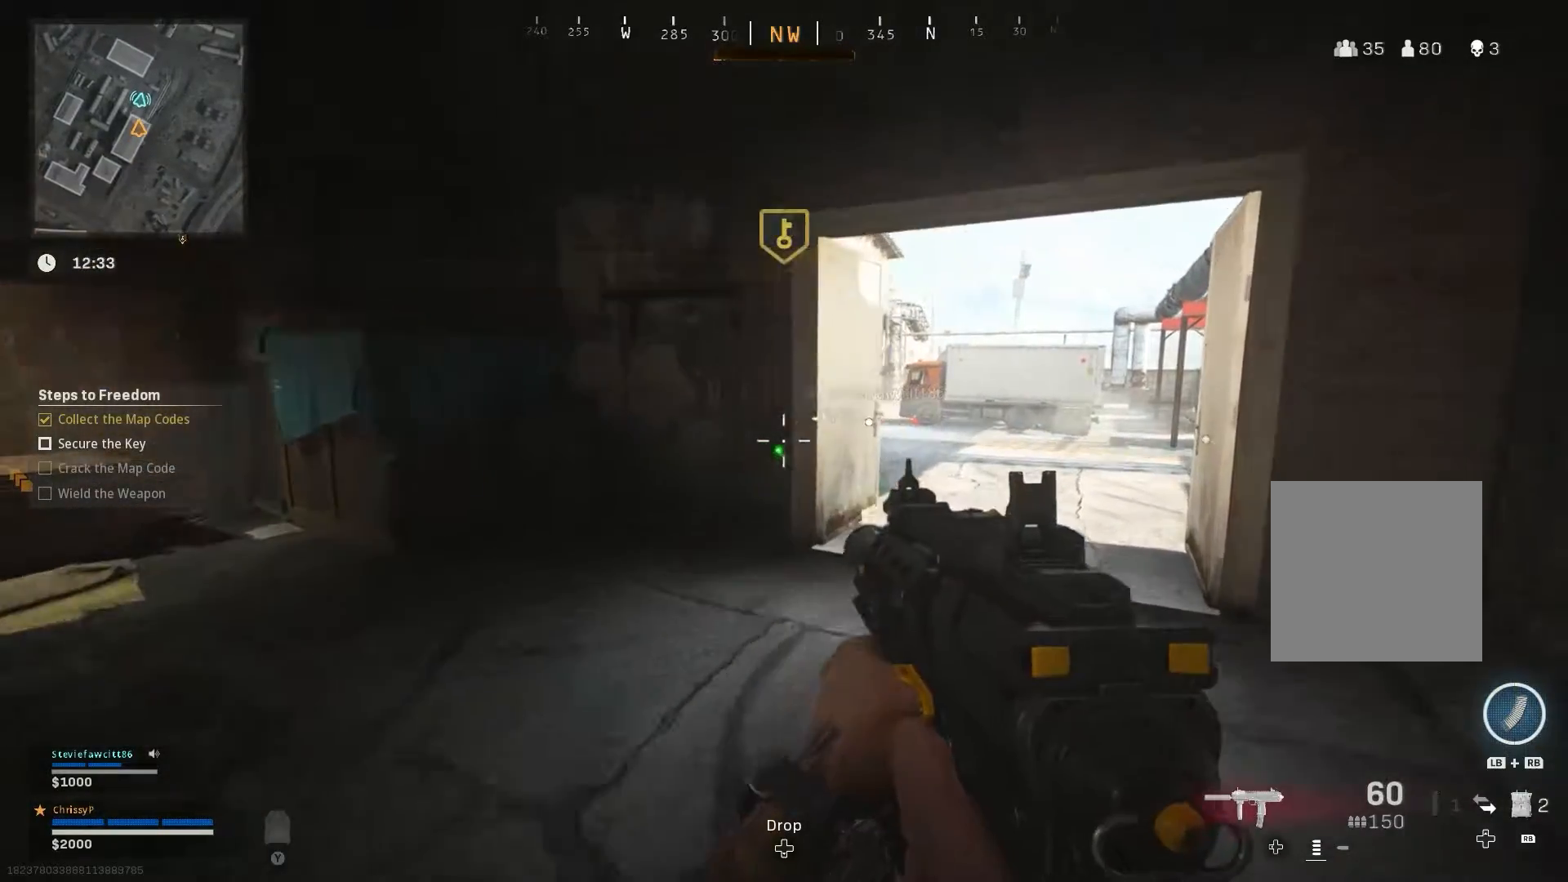
{"buttons": [], "left_stick": "up-right", "right_stick": "center", "events": [[317, "right_stick", "left"], [417, "right_stick", "center"]]}
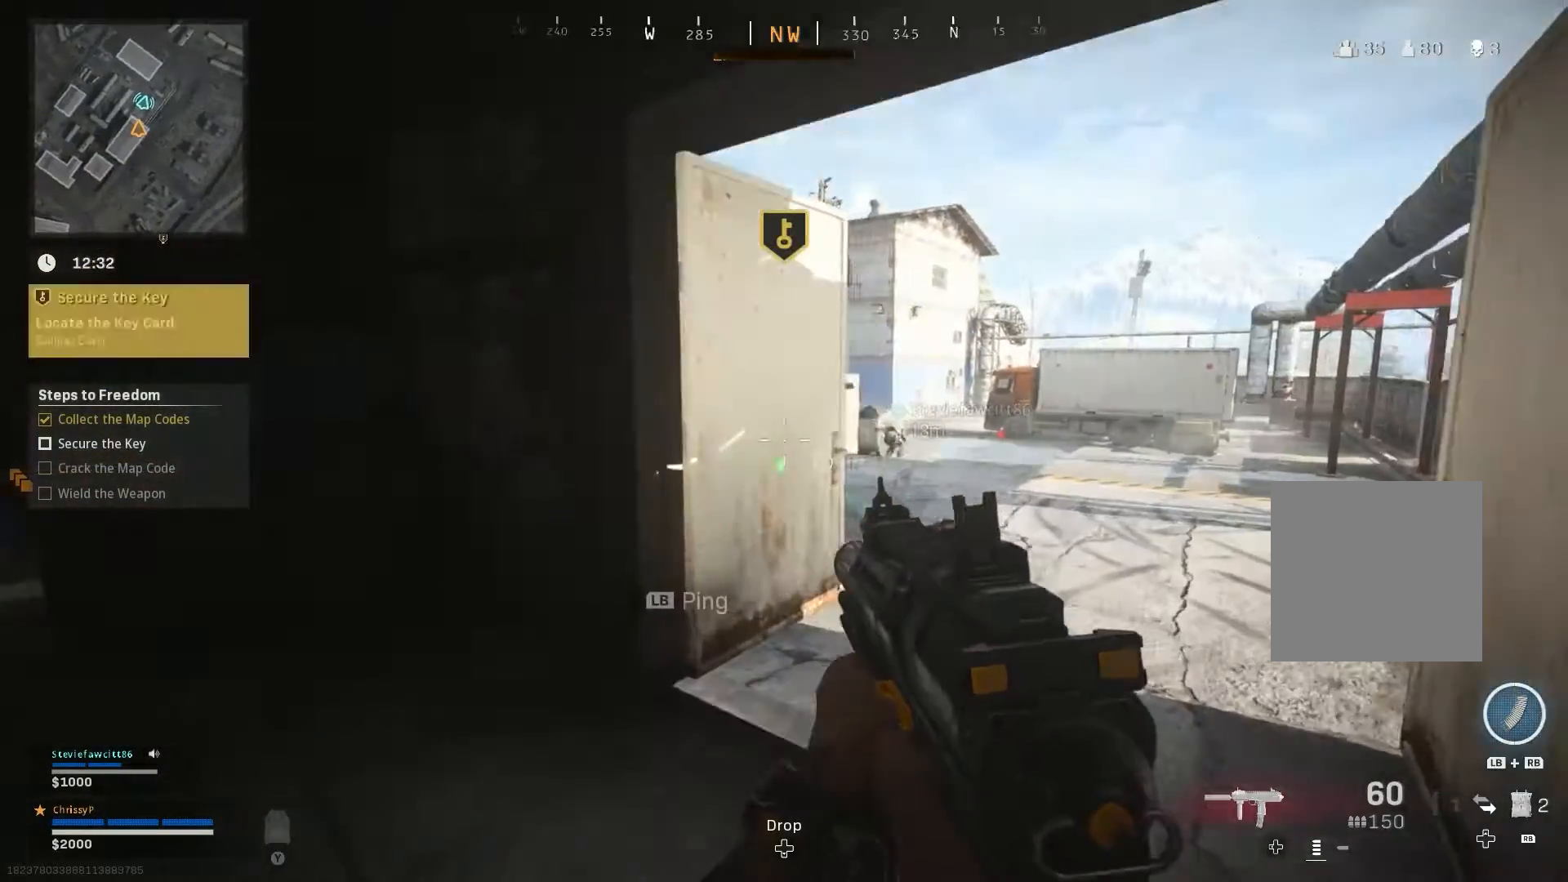
{"buttons": [], "left_stick": "up-right", "right_stick": "left", "events": [[217, "right_stick", "left"], [334, "right_stick", "center"], [501, "right_stick", "left"]]}
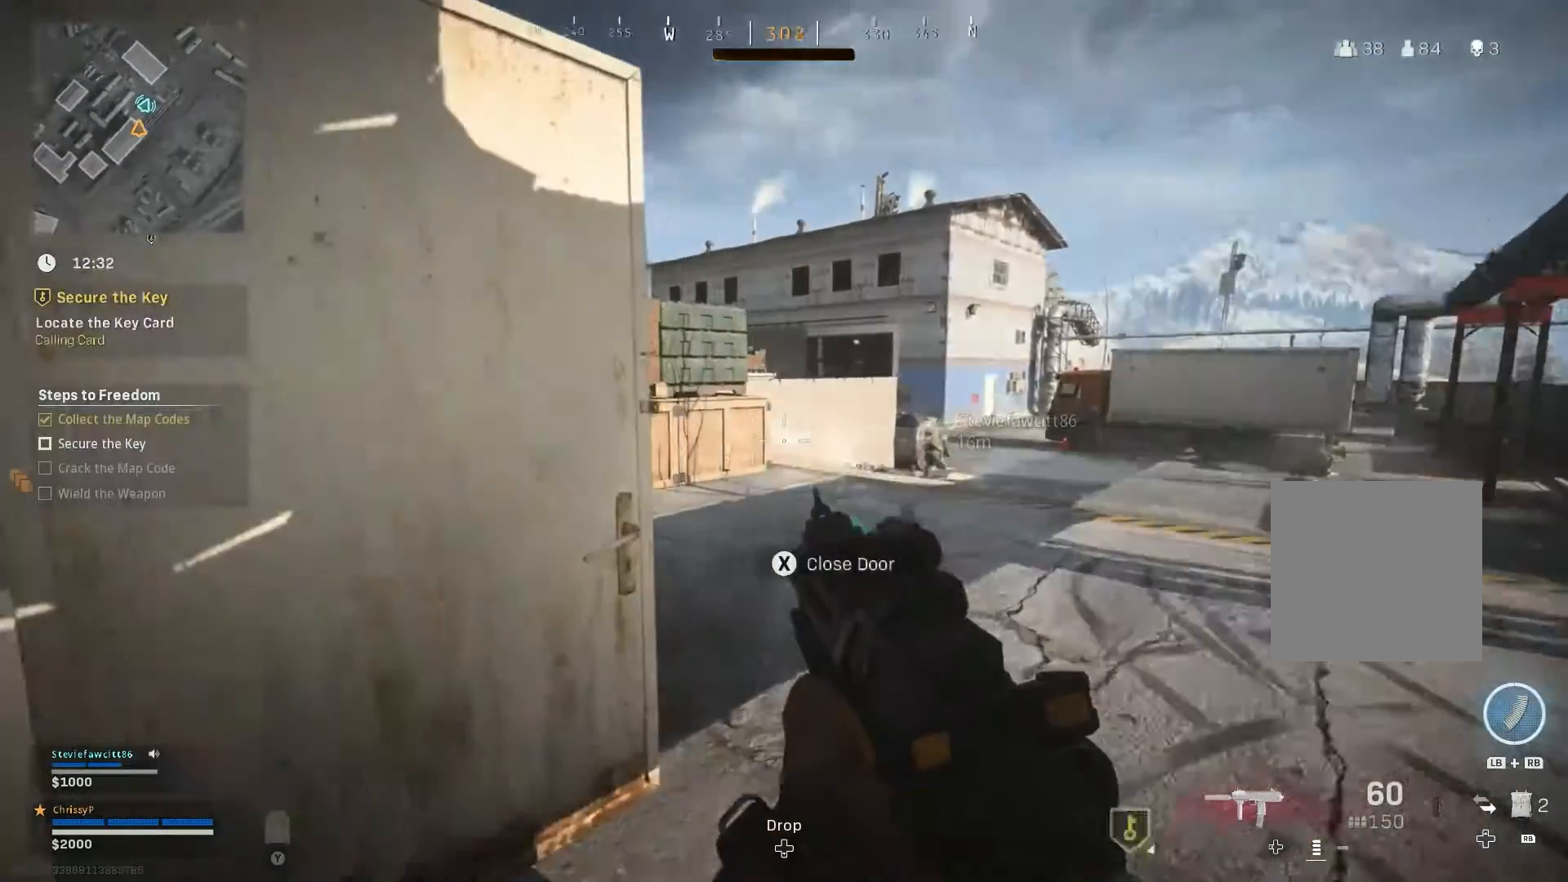
{"buttons": [], "left_stick": "up-right", "right_stick": "center", "events": [[150, "right_stick", "center"], [317, "L2", "down"], [400, "L2", "up"]]}
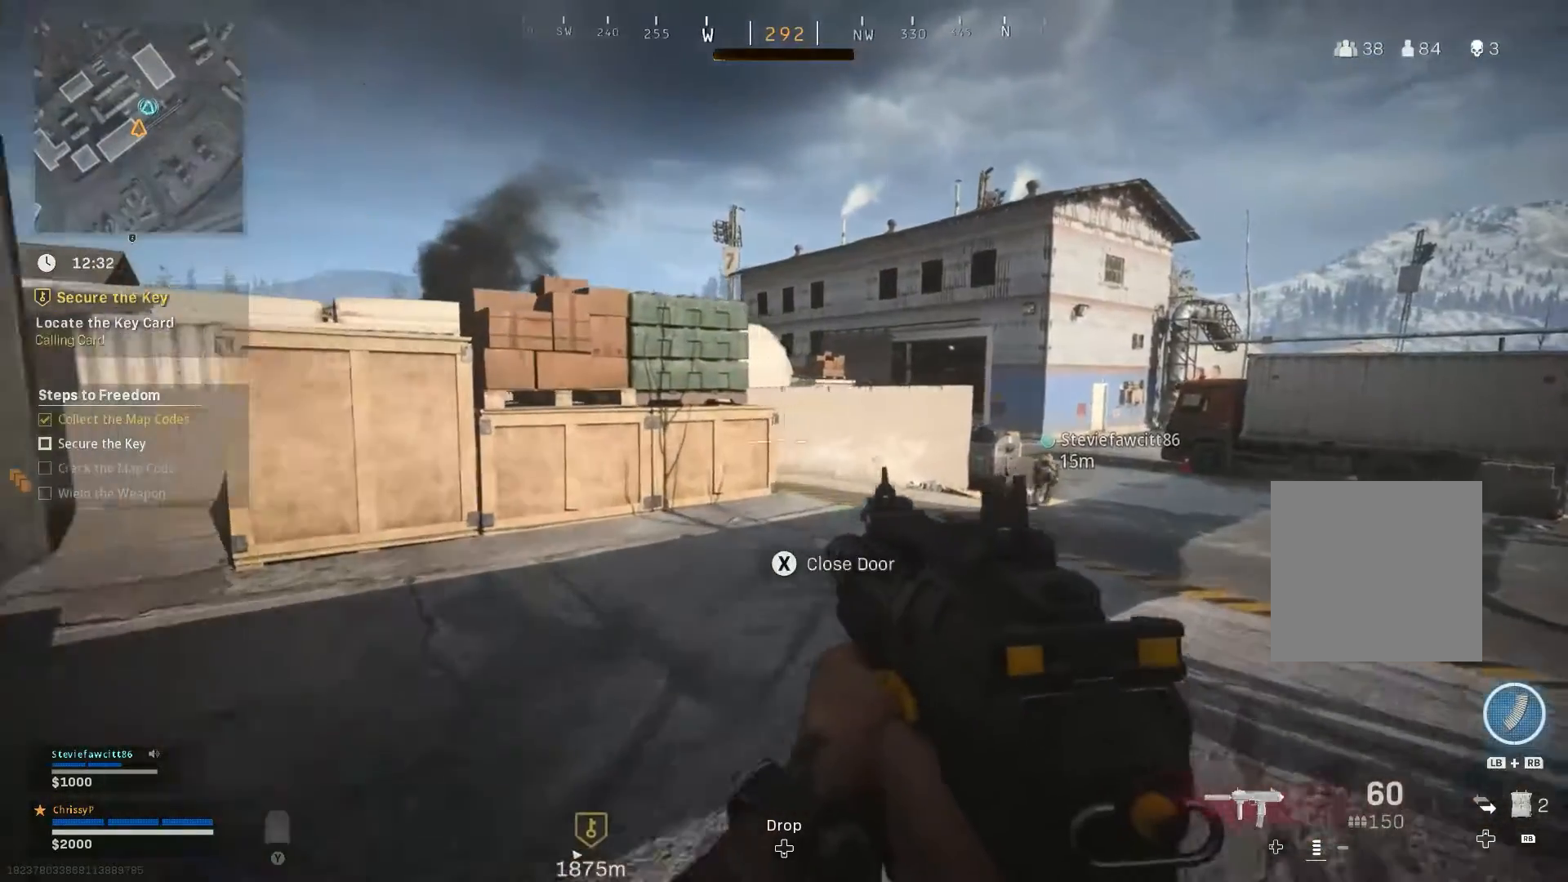
{"buttons": [], "left_stick": "up", "right_stick": "right", "events": [[184, "L2", "down"], [184, "left_stick", "up"], [284, "L2", "up"], [367, "right_stick", "right"]]}
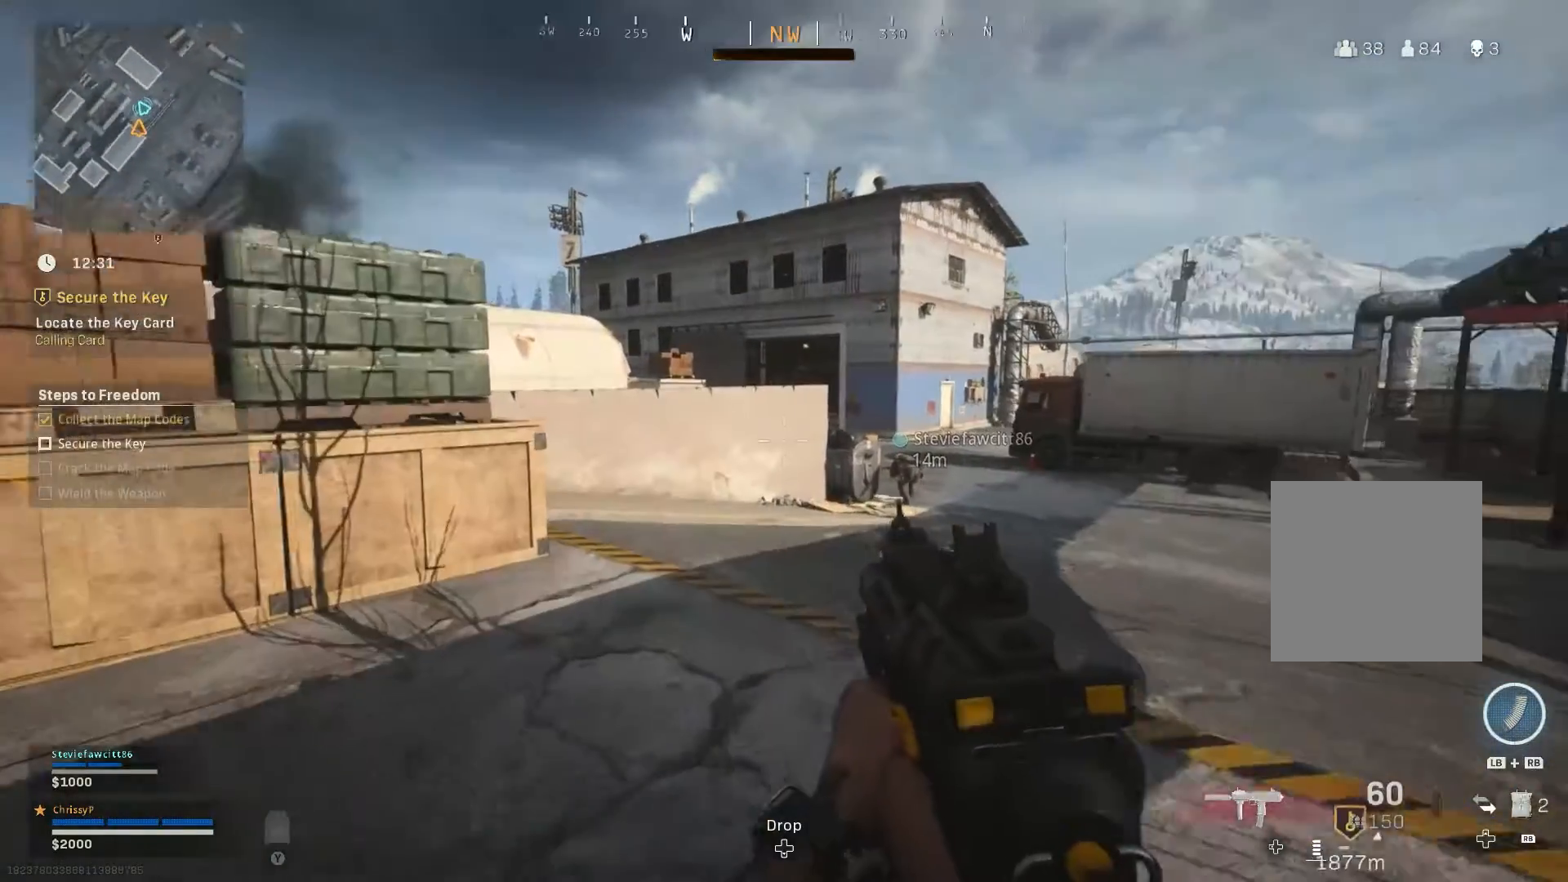
{"buttons": [], "left_stick": "up", "right_stick": "center", "events": [[16, "right_stick", "center"], [183, "right_stick", "right"], [333, "right_stick", "center"]]}
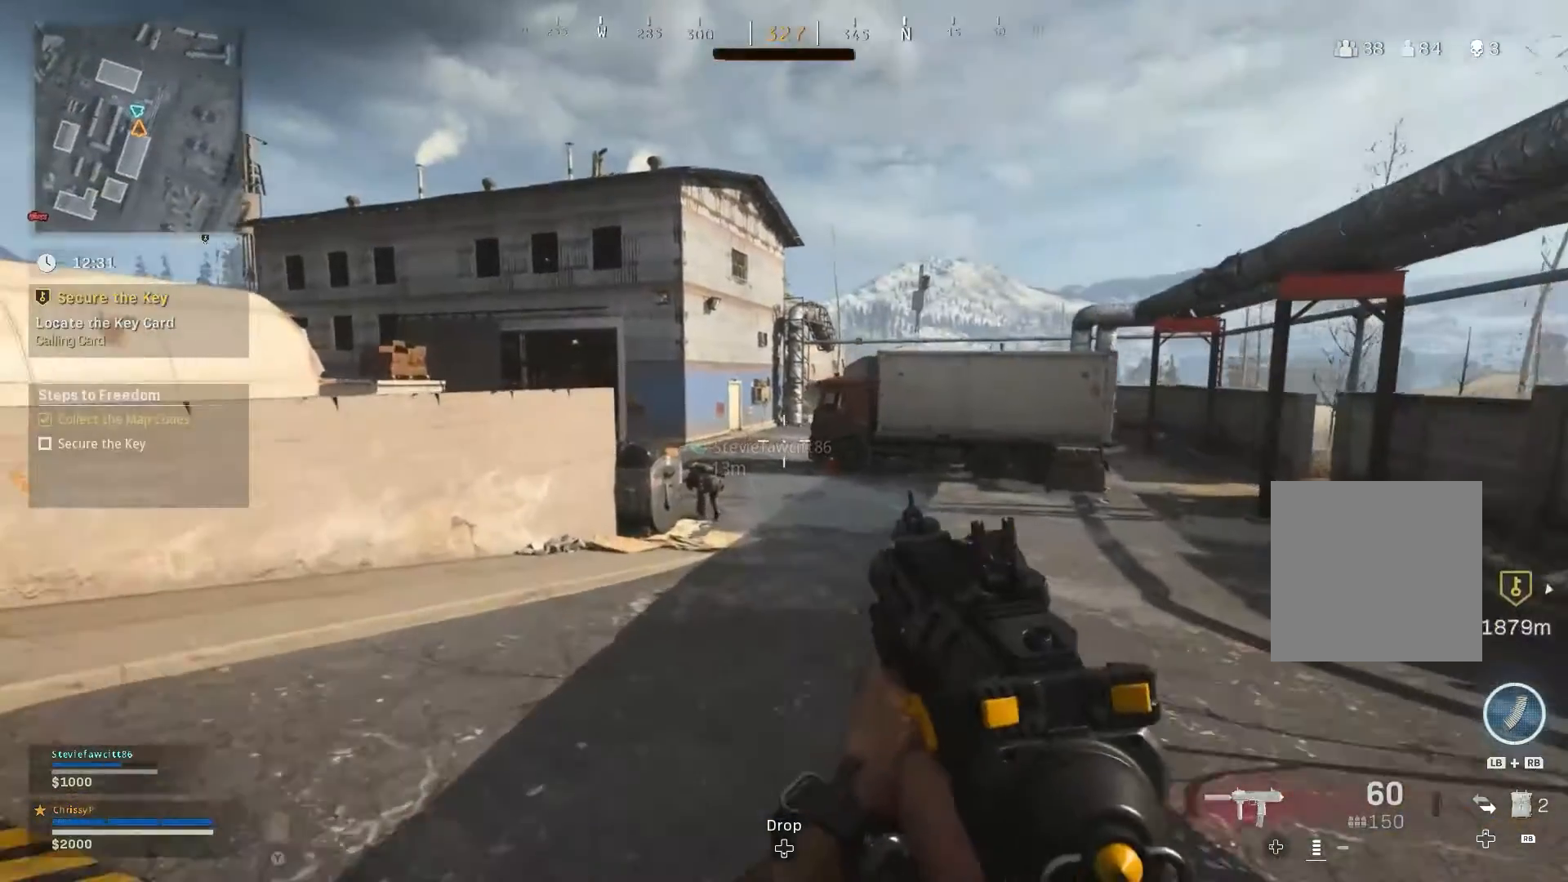
{"buttons": ["L2"], "left_stick": "up", "right_stick": "center", "events": [[84, "right_stick", "left"], [184, "right_stick", "center"], [401, "L2", "down"]]}
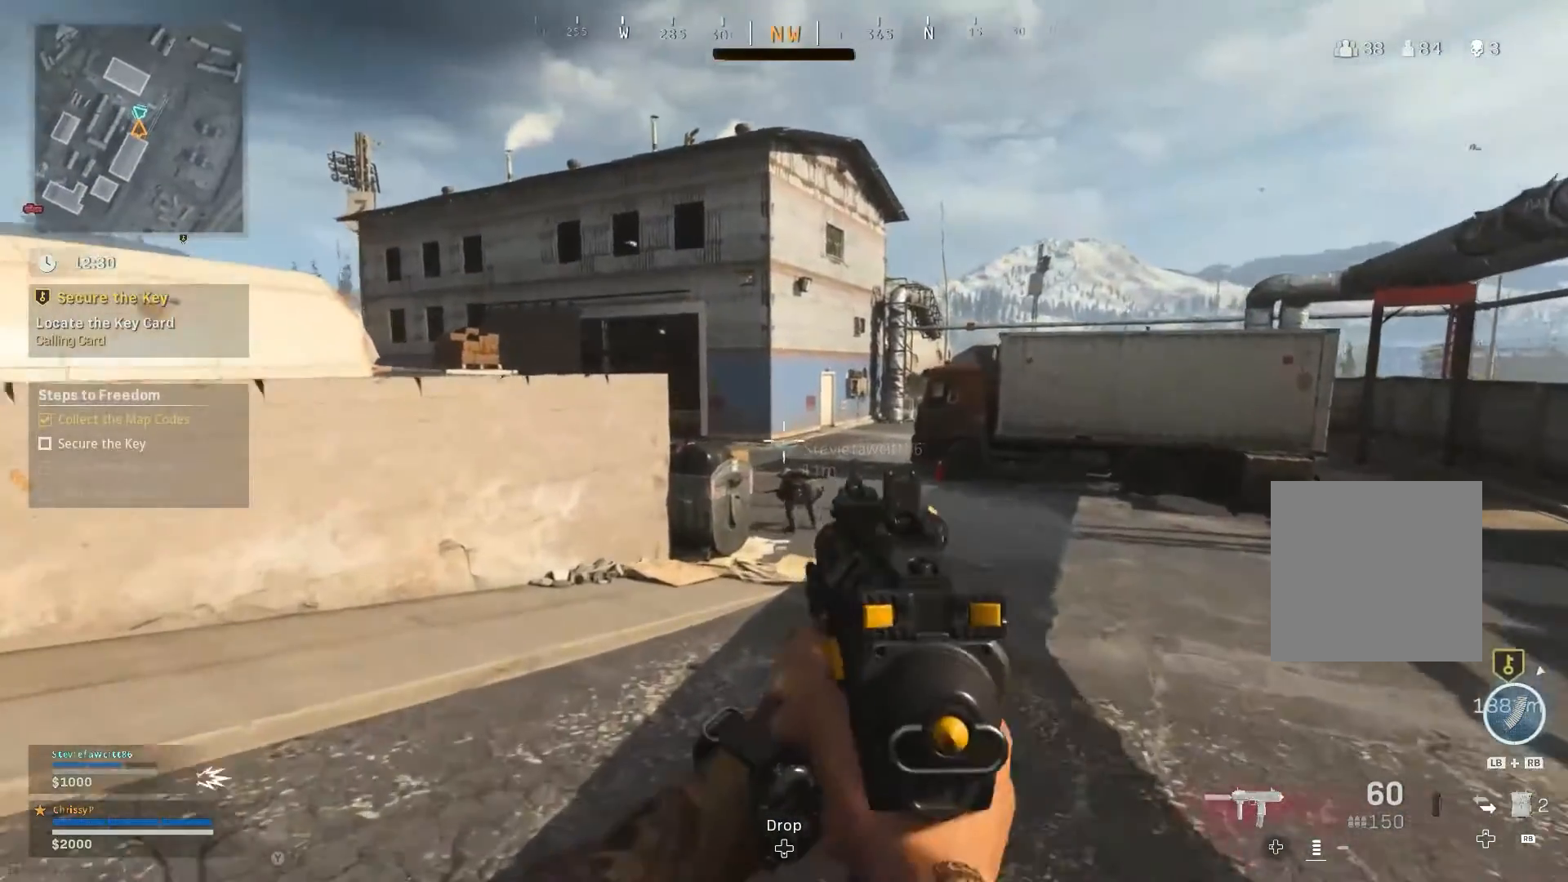
{"buttons": [], "left_stick": "up-right", "right_stick": "center", "events": [[50, "L2", "up"], [183, "left_stick", "up-right"], [200, "right_stick", "left"], [417, "right_stick", "center"]]}
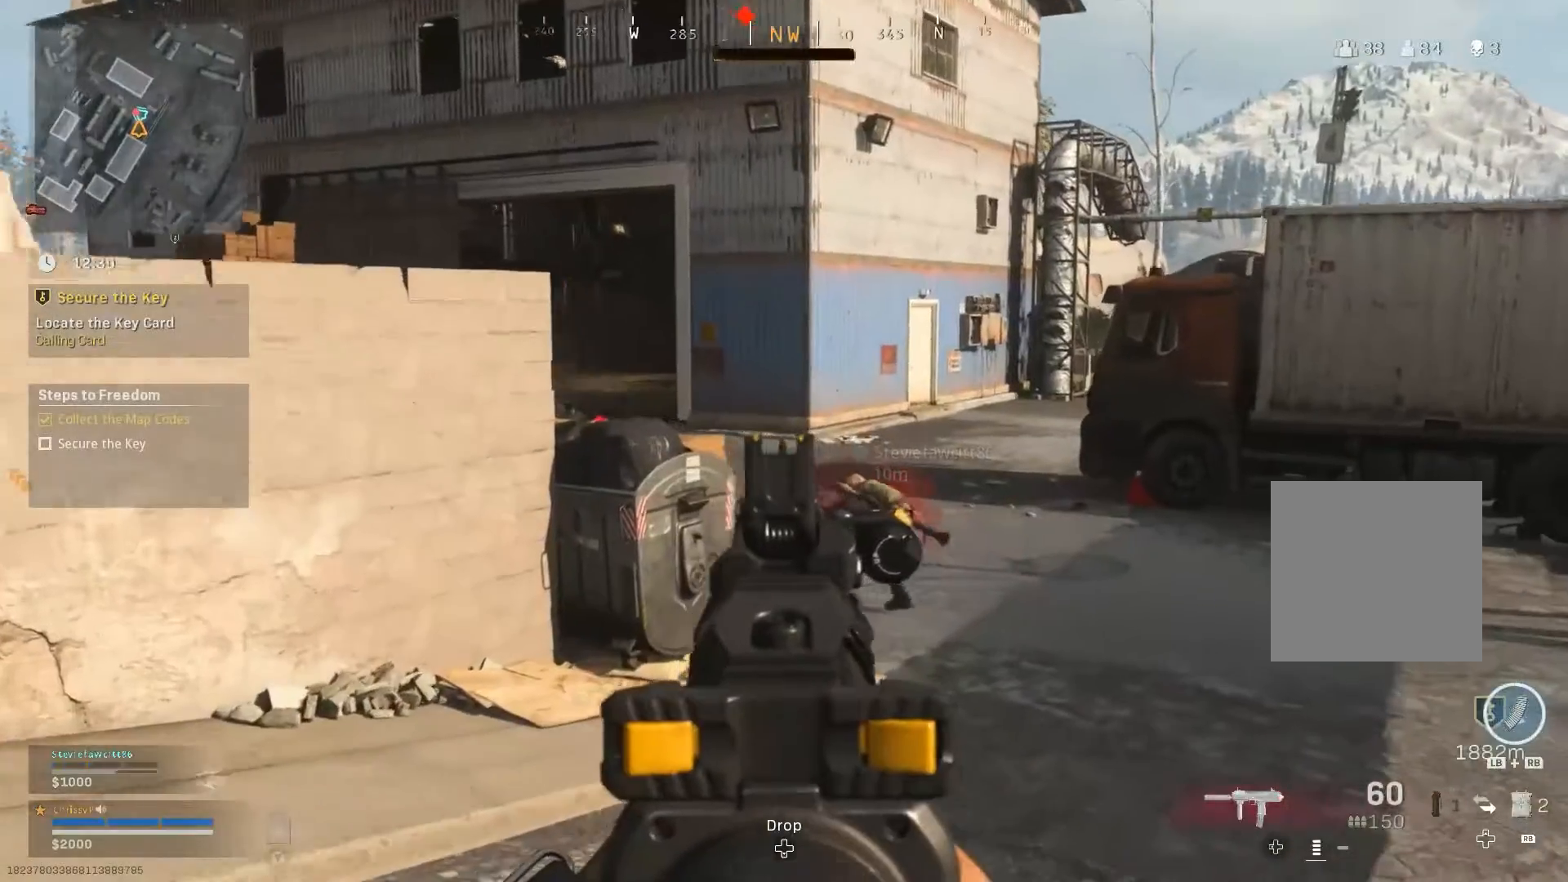
{"buttons": ["R2"], "left_stick": "up-right", "right_stick": "center", "events": [[50, "R2", "down"], [184, "right_stick", "left"], [467, "right_stick", "center"]]}
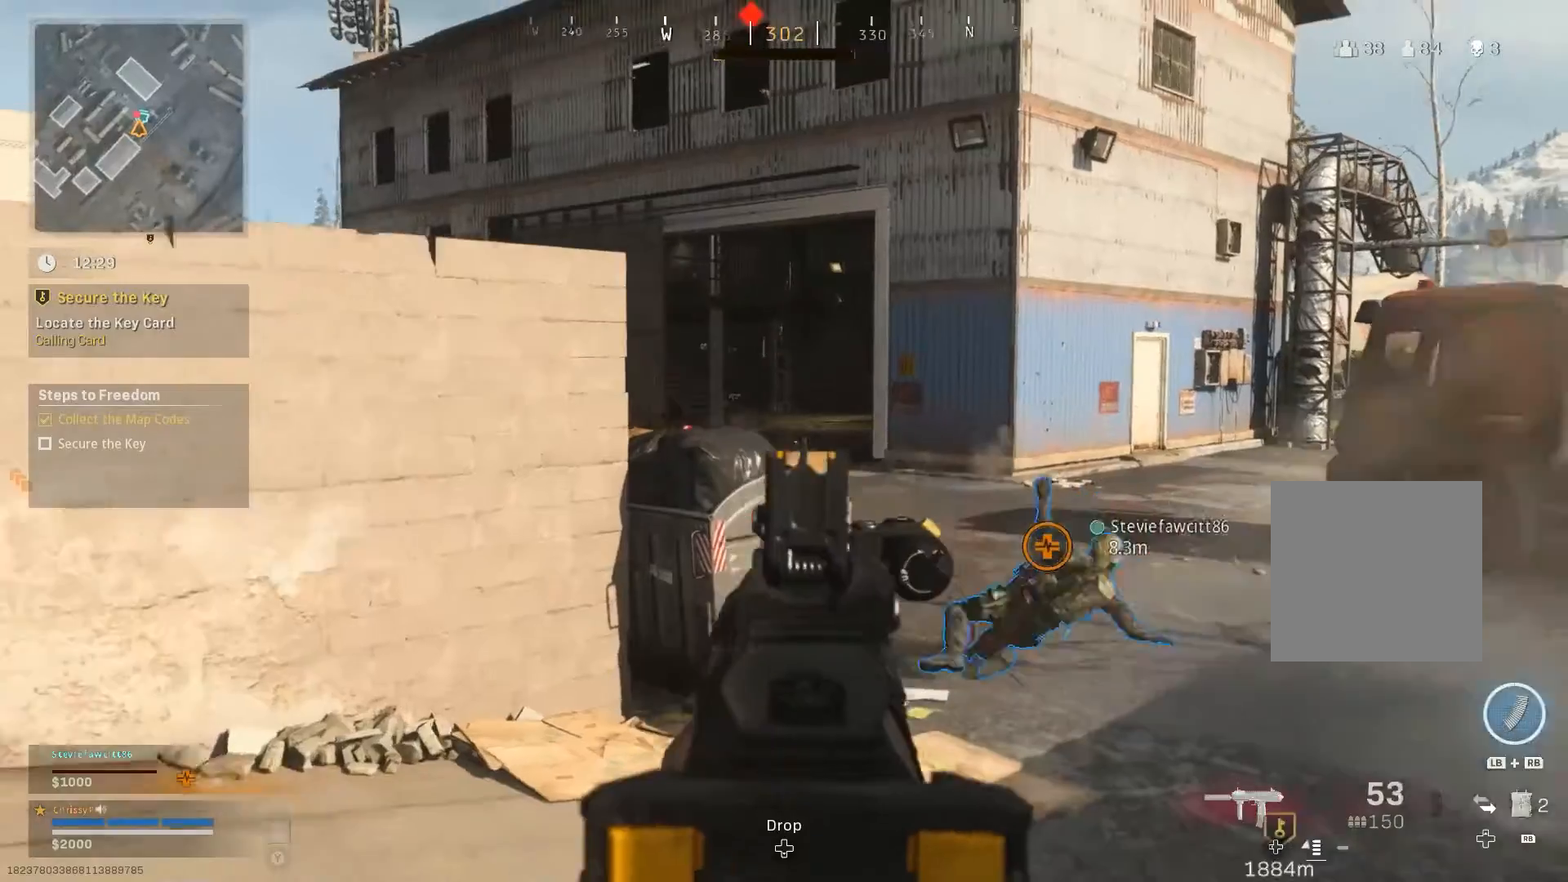
{"buttons": ["R2"], "left_stick": "up-right", "right_stick": "center", "events": [[33, "right_stick", "left"], [133, "right_stick", "center"], [267, "right_stick", "left"], [434, "right_stick", "center"]]}
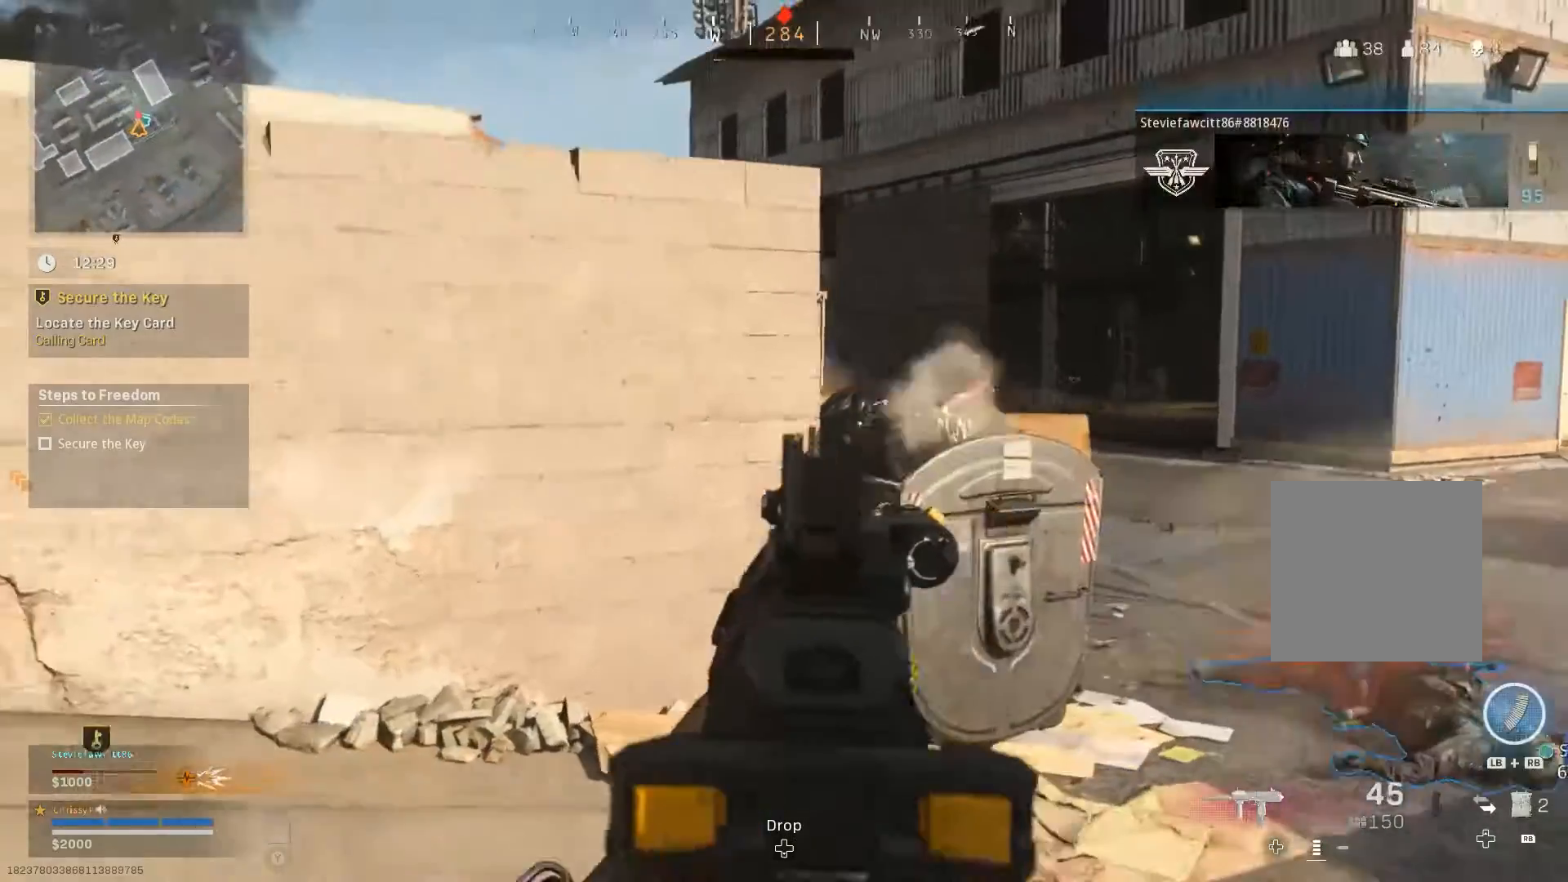
{"buttons": ["R2"], "left_stick": "right", "right_stick": "left", "events": [[284, "right_stick", "left"], [467, "left_stick", "right"]]}
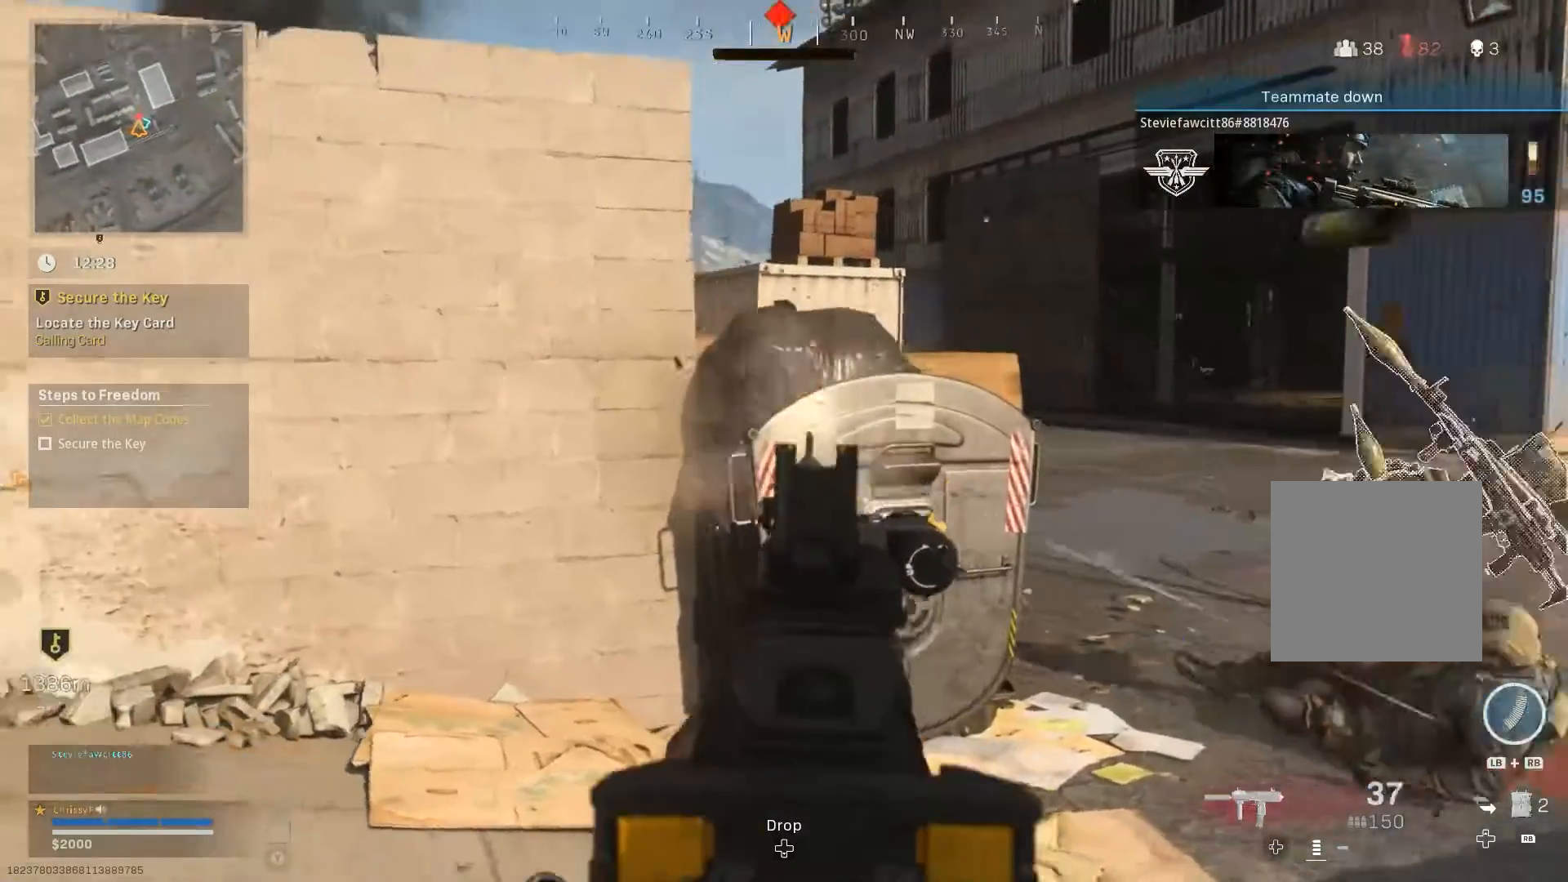
{"buttons": ["R2"], "left_stick": "right", "right_stick": "left", "events": [[33, "right_stick", "center"], [233, "right_stick", "left"]]}
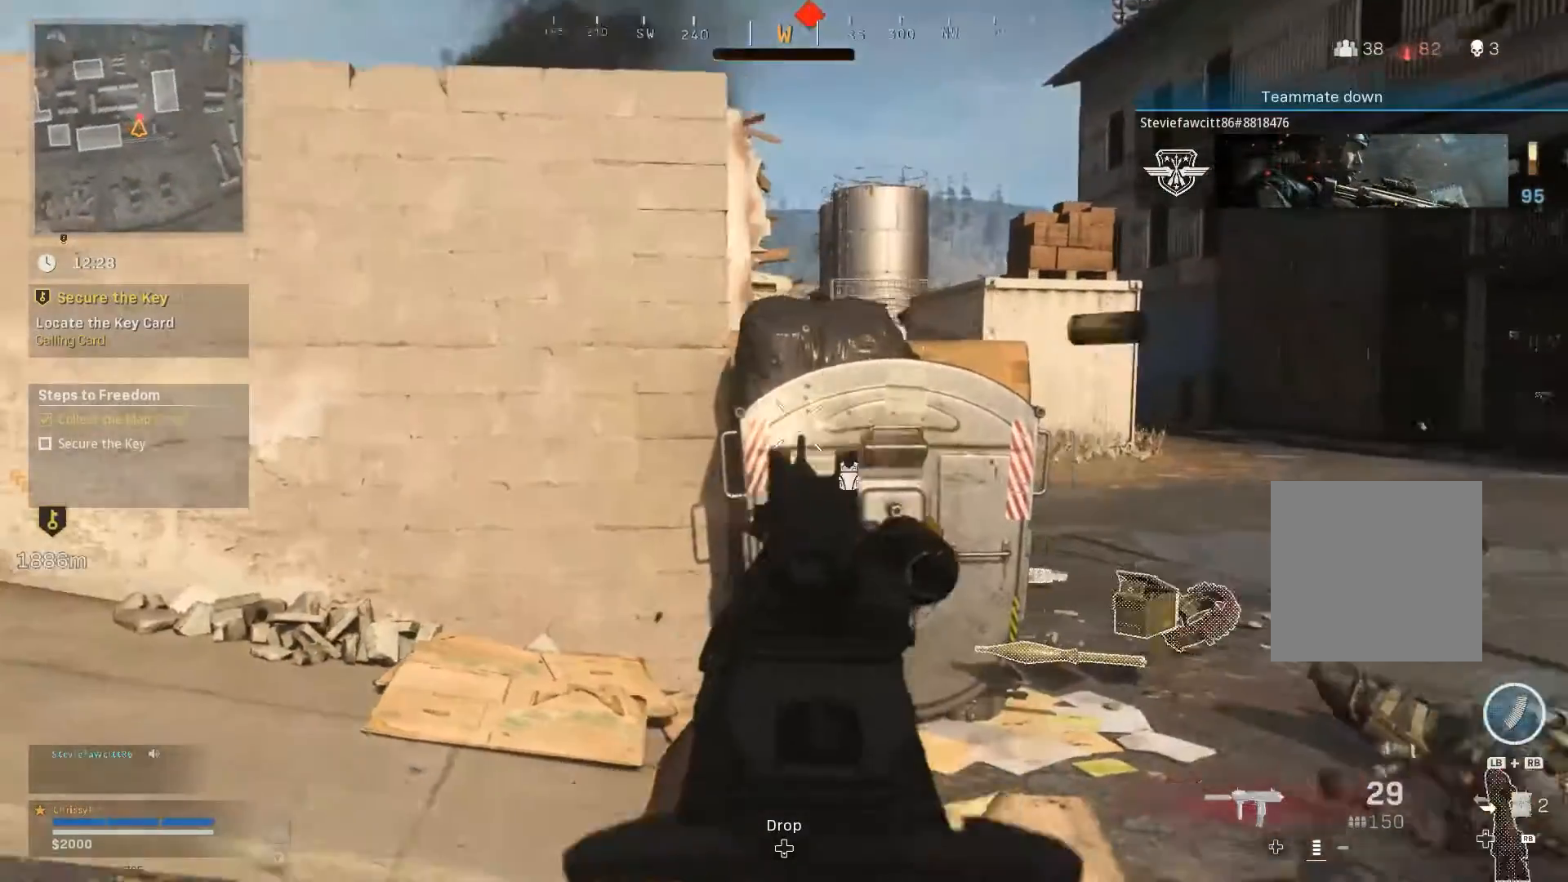
{"buttons": ["R2"], "left_stick": "right", "right_stick": "center", "events": [[50, "right_stick", "center"]]}
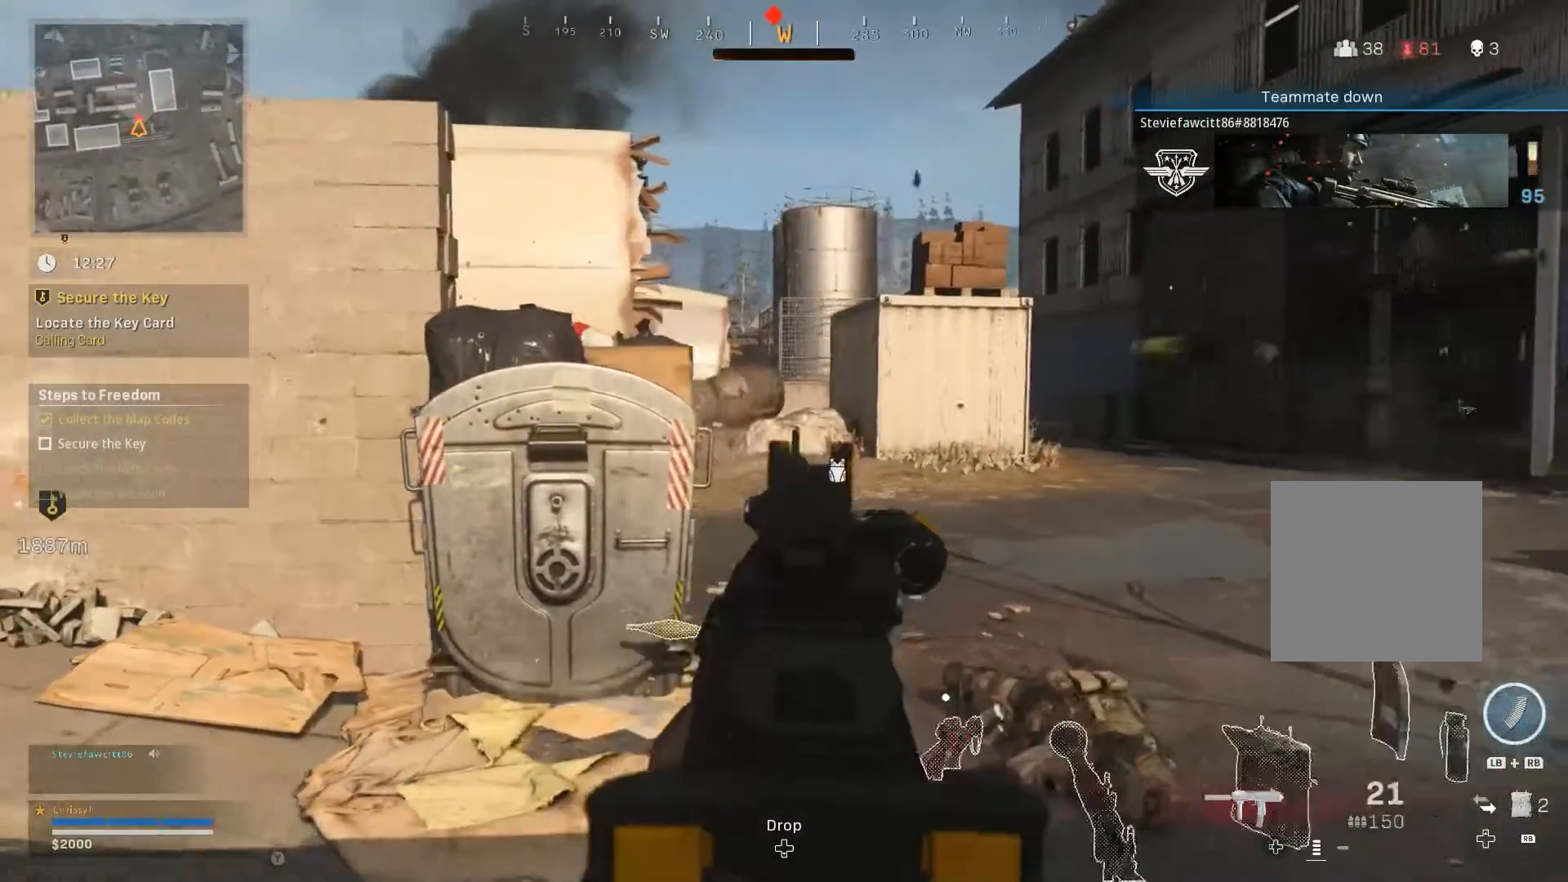
{"buttons": ["R2"], "left_stick": "right", "right_stick": "center", "events": [[200, "right_stick", "left"], [500, "right_stick", "center"]]}
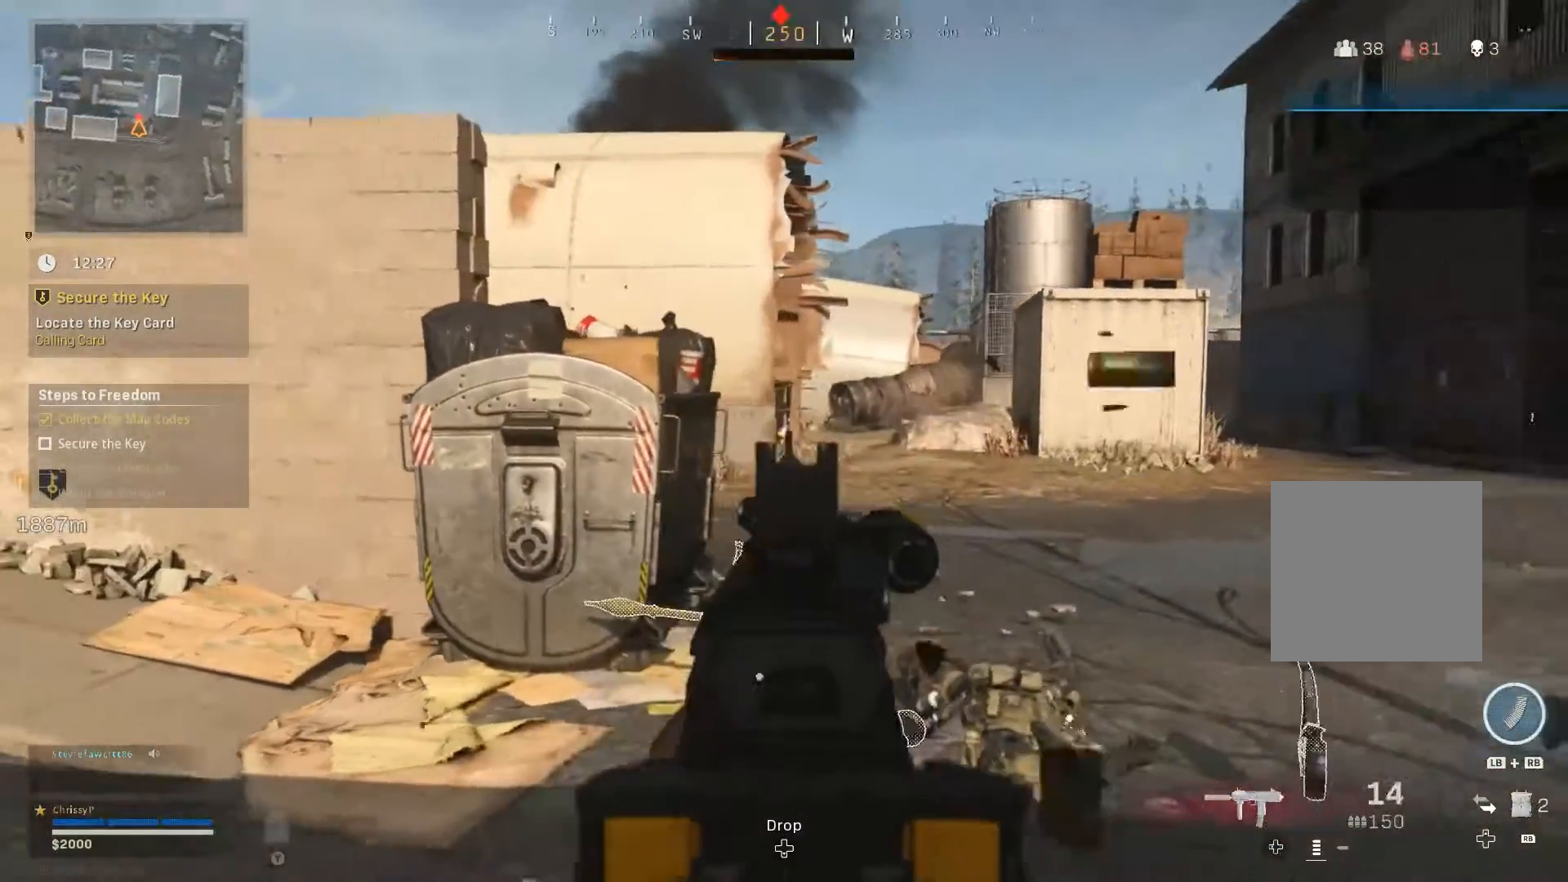
{"buttons": ["R2"], "left_stick": "up-right", "right_stick": "left", "events": [[50, "right_stick", "left"], [284, "right_stick", "center"], [301, "left_stick", "up-right"], [501, "right_stick", "left"]]}
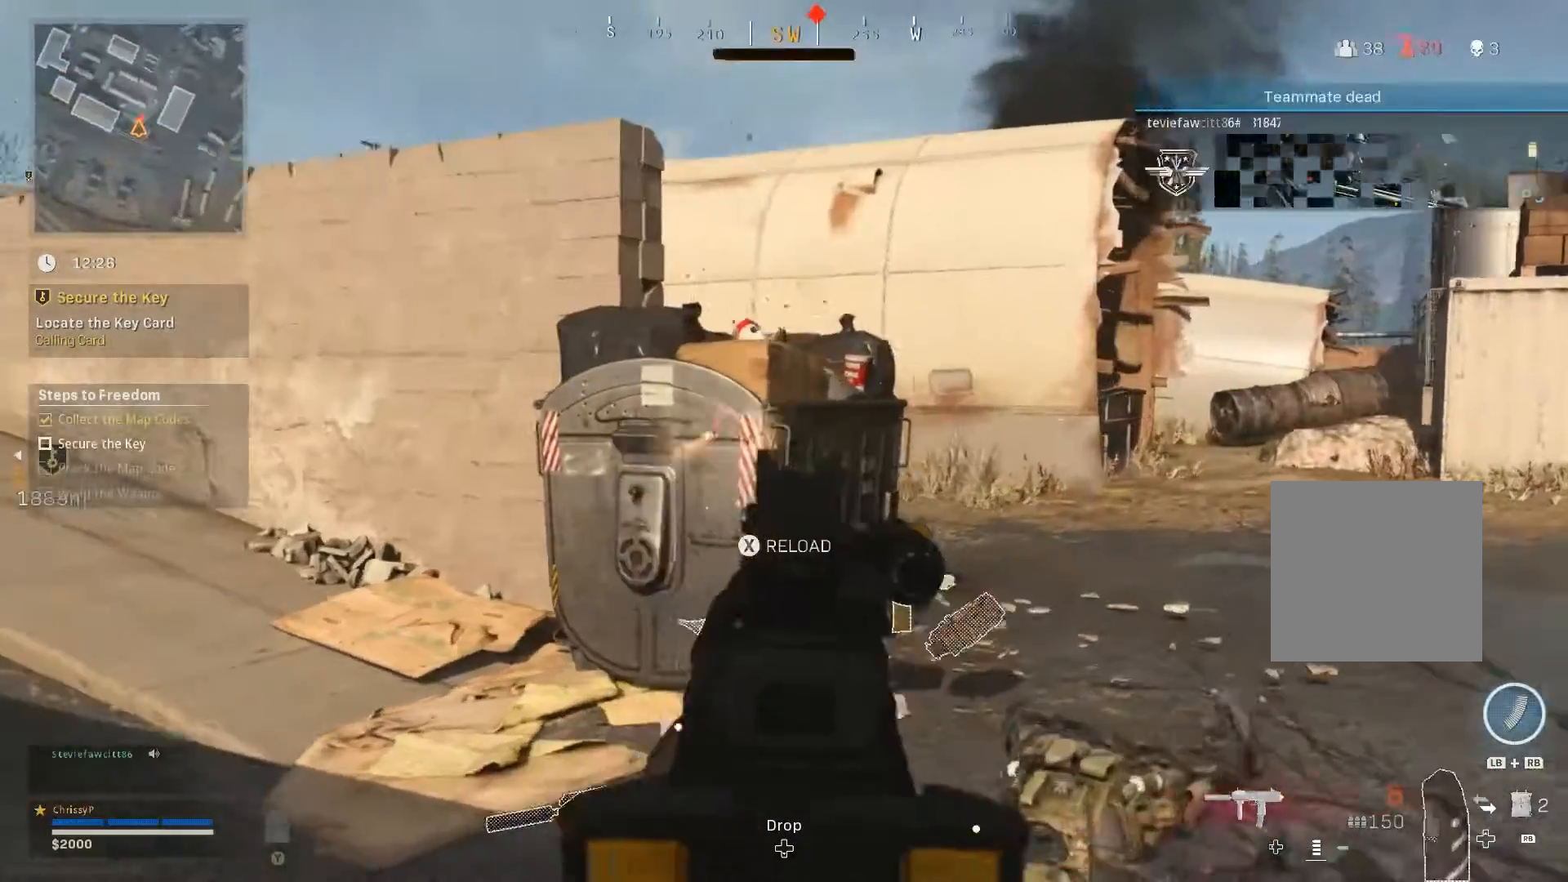
{"buttons": ["R2"], "left_stick": "up-right", "right_stick": "center", "events": [[450, "right_stick", "center"]]}
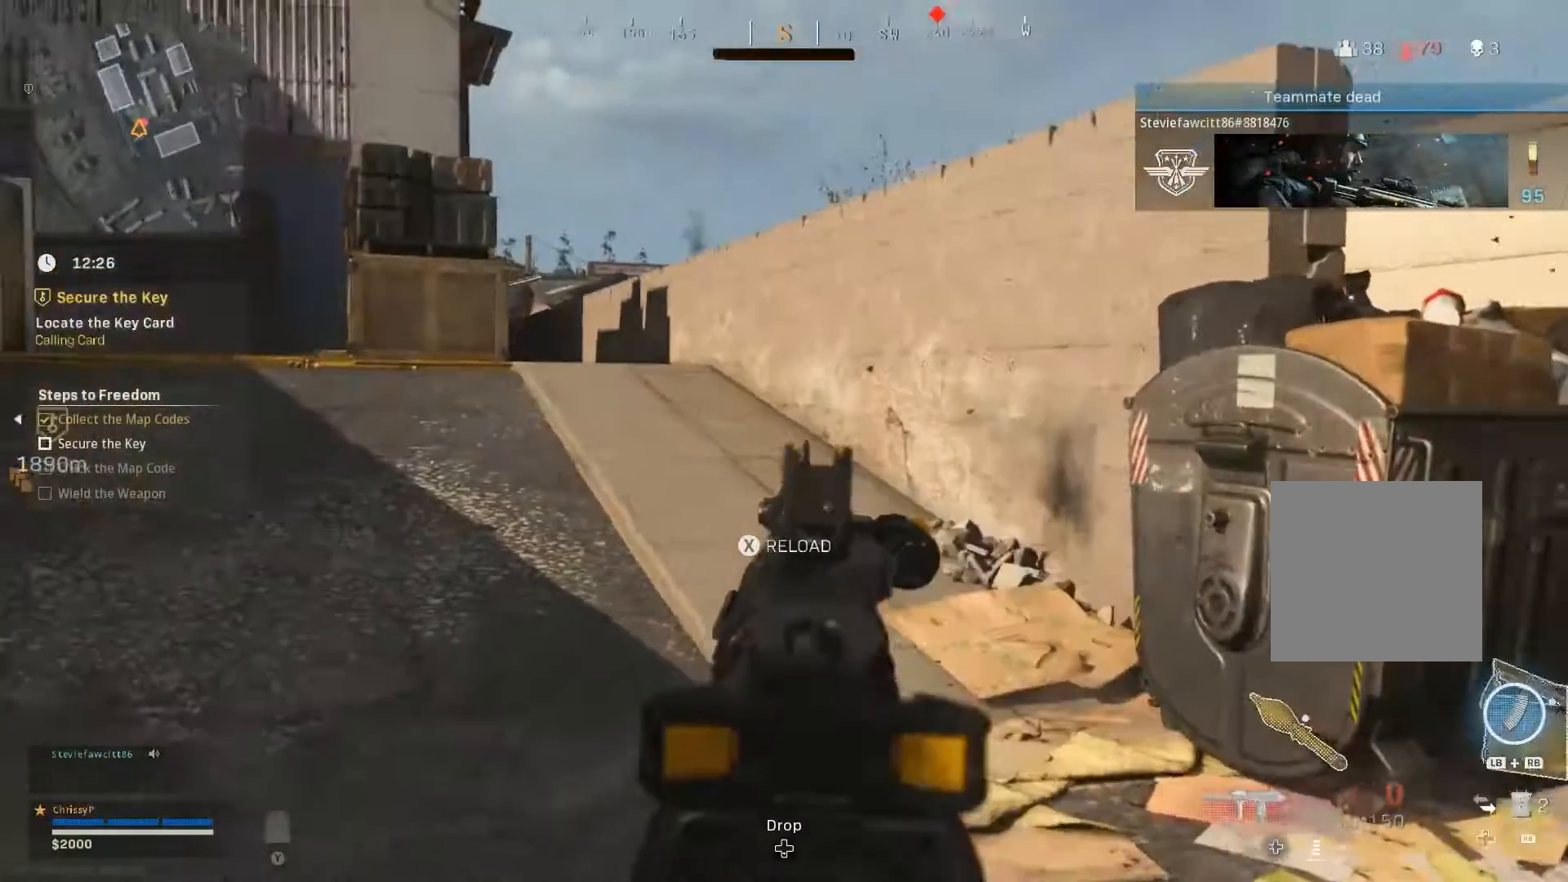
{"buttons": [], "left_stick": "down-left", "right_stick": "center", "events": [[17, "left_stick", "right"], [34, "R2", "up"], [217, "left_stick", "down-left"], [217, "right_stick", "right"], [384, "L2", "down"], [451, "L2", "up"], [451, "right_stick", "center"]]}
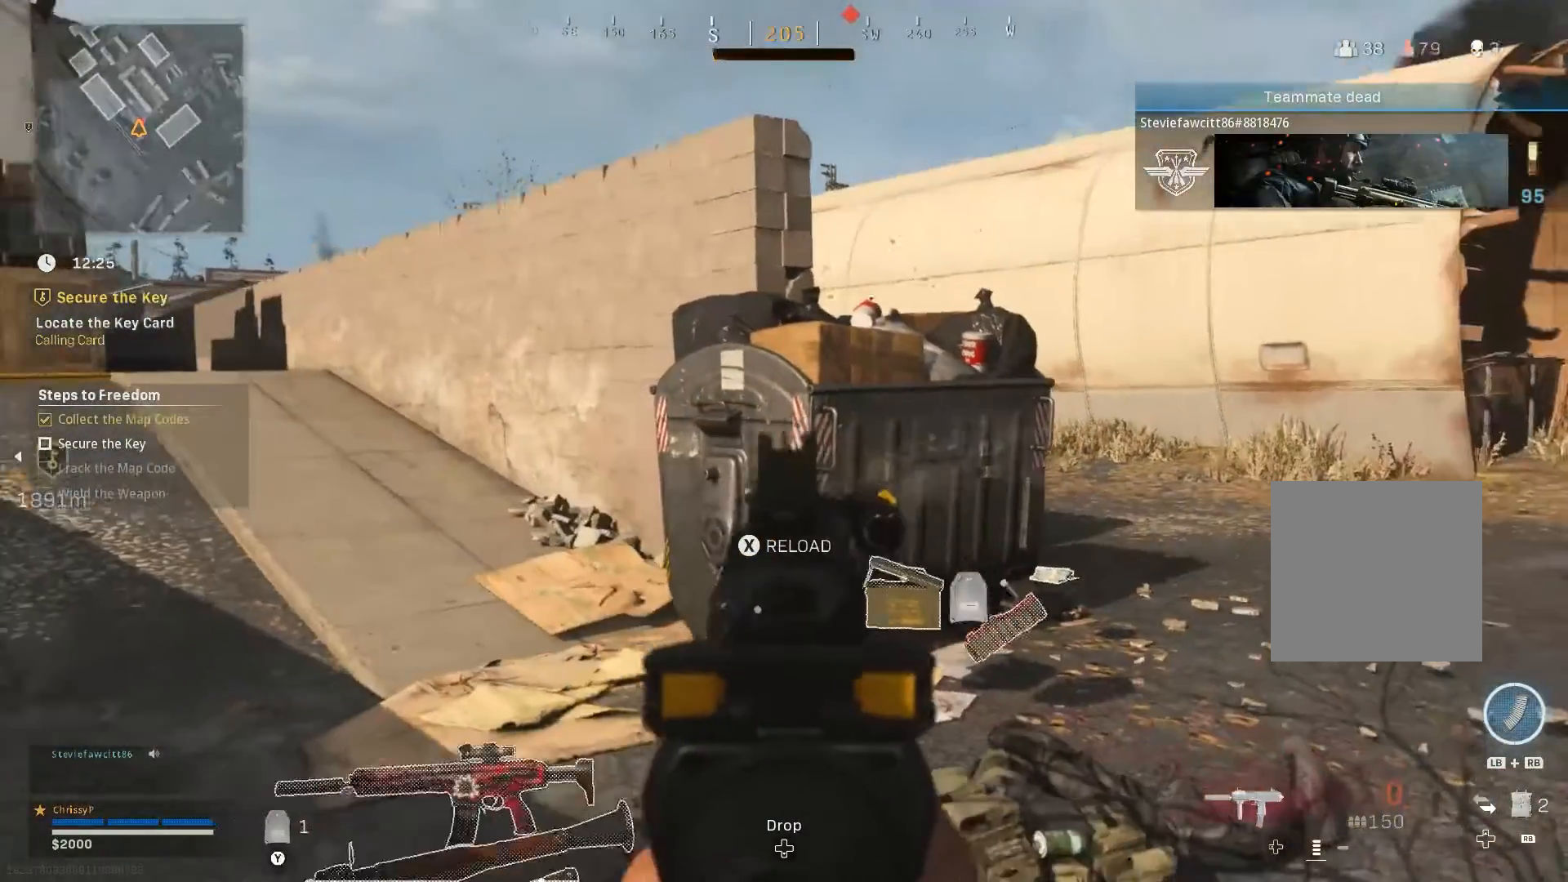
{"buttons": [], "left_stick": "left", "right_stick": "center", "events": [[83, "right_stick", "right"], [167, "L2", "down"], [200, "right_stick", "center"], [250, "L2", "up"], [283, "left_stick", "left"], [333, "right_stick", "right"], [484, "right_stick", "center"]]}
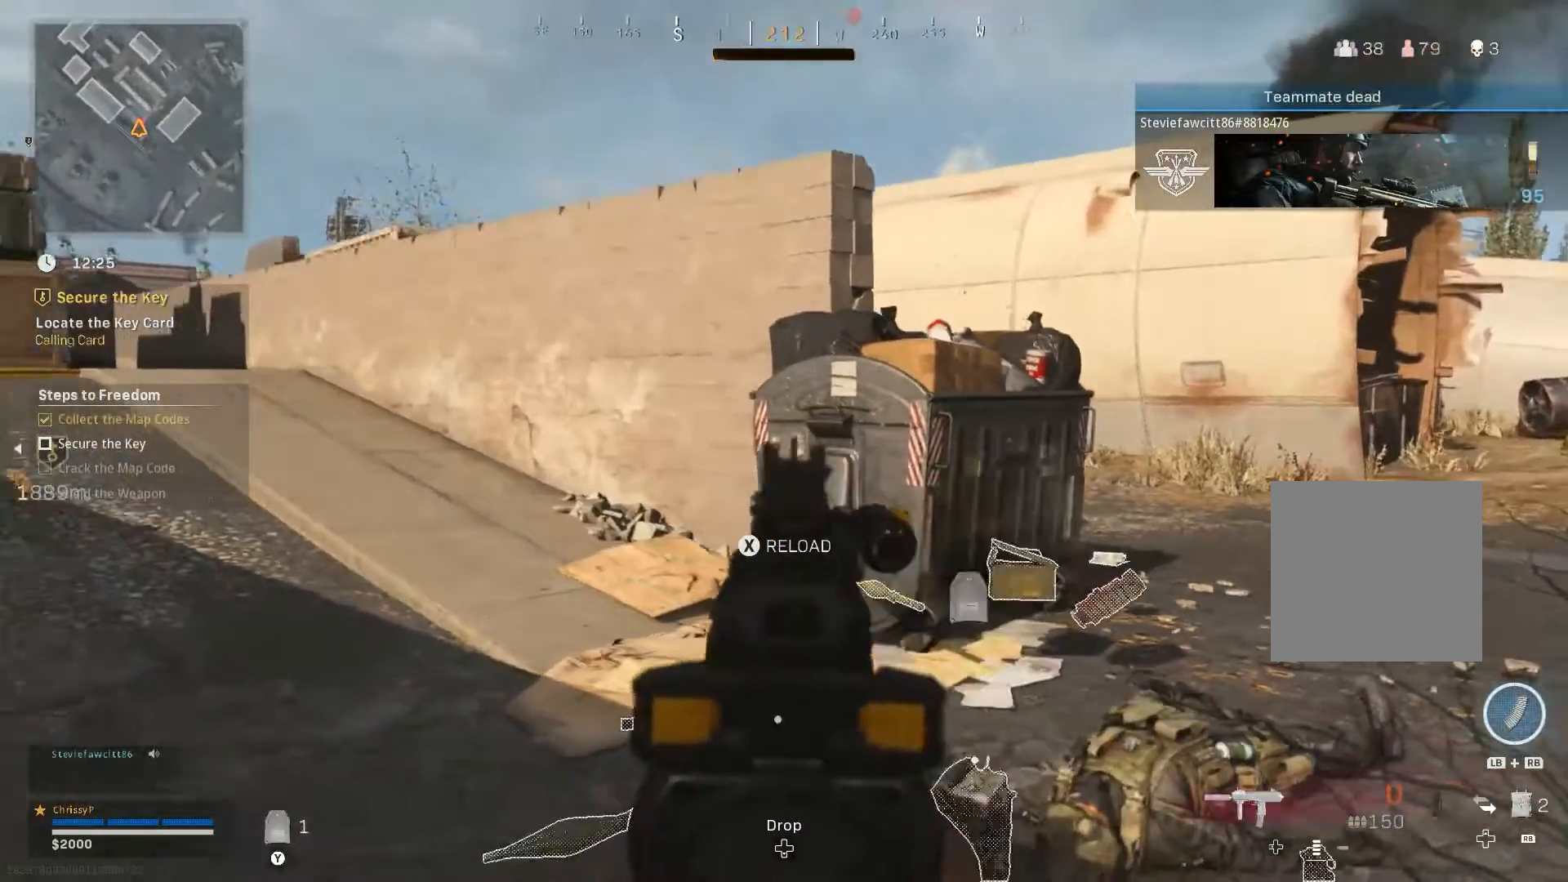
{"buttons": ["L2"], "left_stick": "left", "right_stick": "center", "events": [[434, "L2", "down"]]}
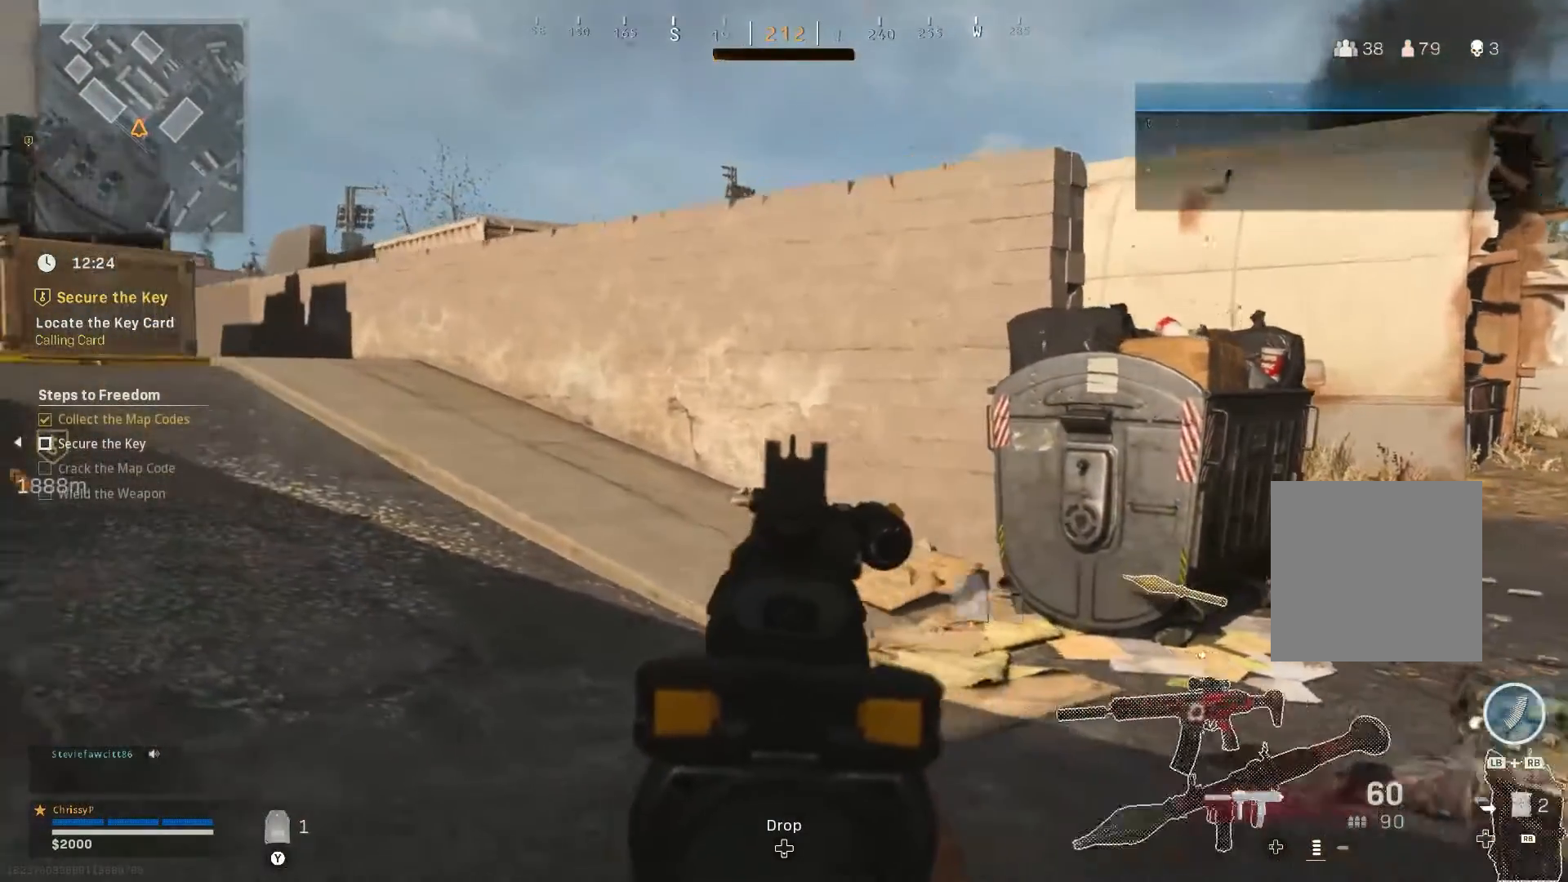
{"buttons": [], "left_stick": "up-left", "right_stick": "right", "events": [[16, "L2", "up"], [200, "right_stick", "right"], [283, "left_stick", "up-left"]]}